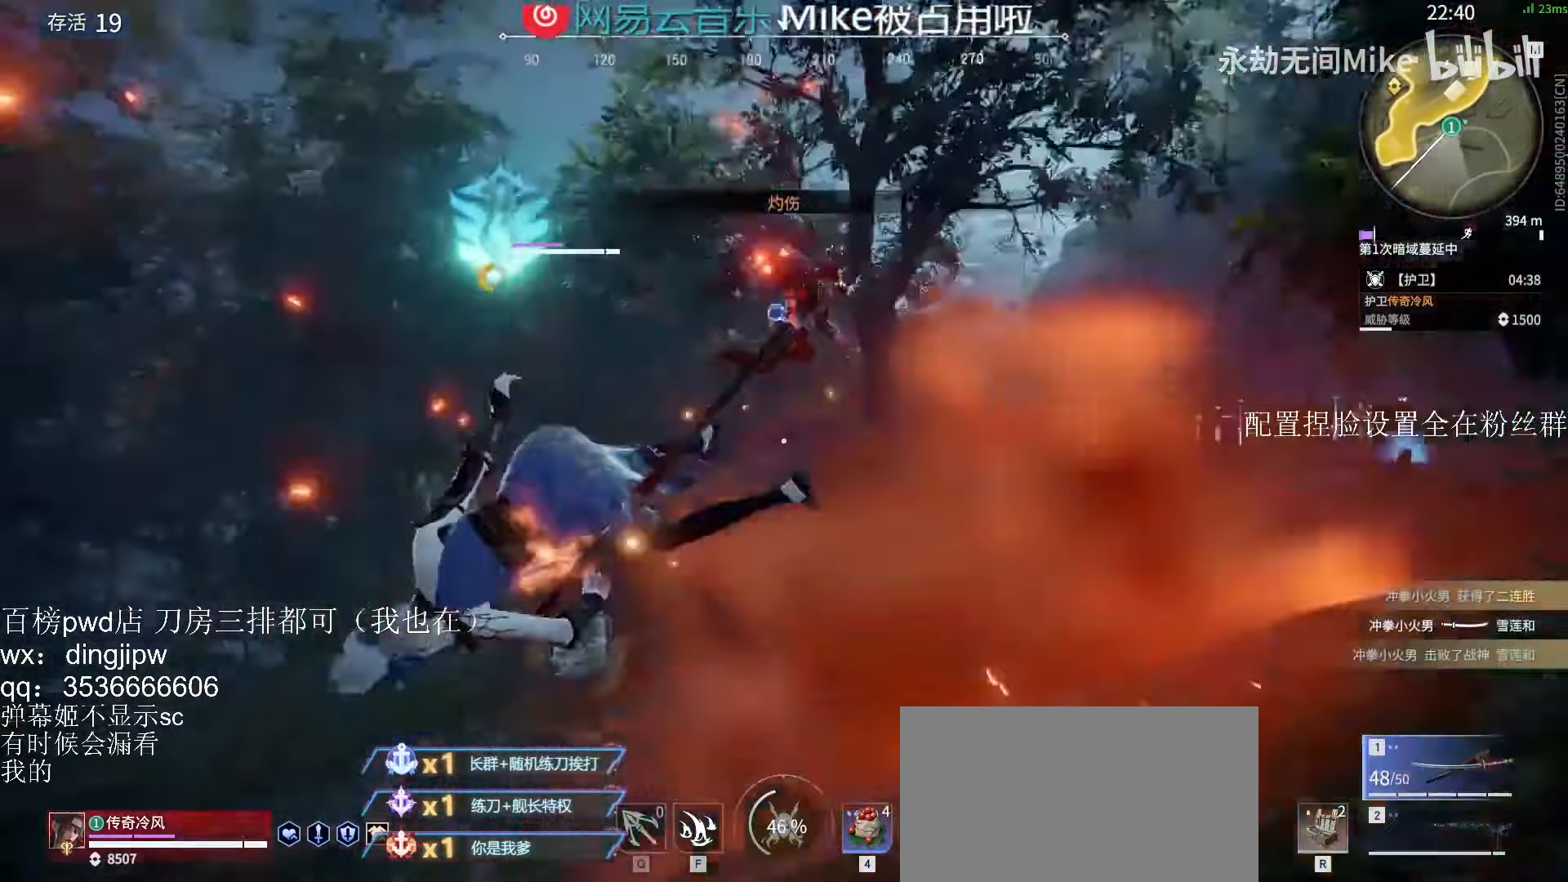
Gameplay with keyboard and mouse; each line is a JSON object with the keys and mouse buttons held at the frame after it. "events" lists presses ("down") and releases ("up") of "a", "c", "ctrl", "d", "e", "f", "q", "r", "s", "shift", "space", "tab", "v", "w", "x", "z", "mouse_left", "mouse_wheel" and "mouse_right" between this image and that frame as [ms after this image, input, new state], when the widget could be followed in between. "mouse_left", "mouse_wheel", "mouse_right" = the "left", "wheel", "right" buttons of the "mouse" list. No other keys are recorded. "wheel" means that the mouse wheel is clicked or scrolled. Mouse movement is not recorded.
{"keys": ["a", "s"], "mouse": [], "events": [[67, "a", "down"], [67, "s", "down"]]}
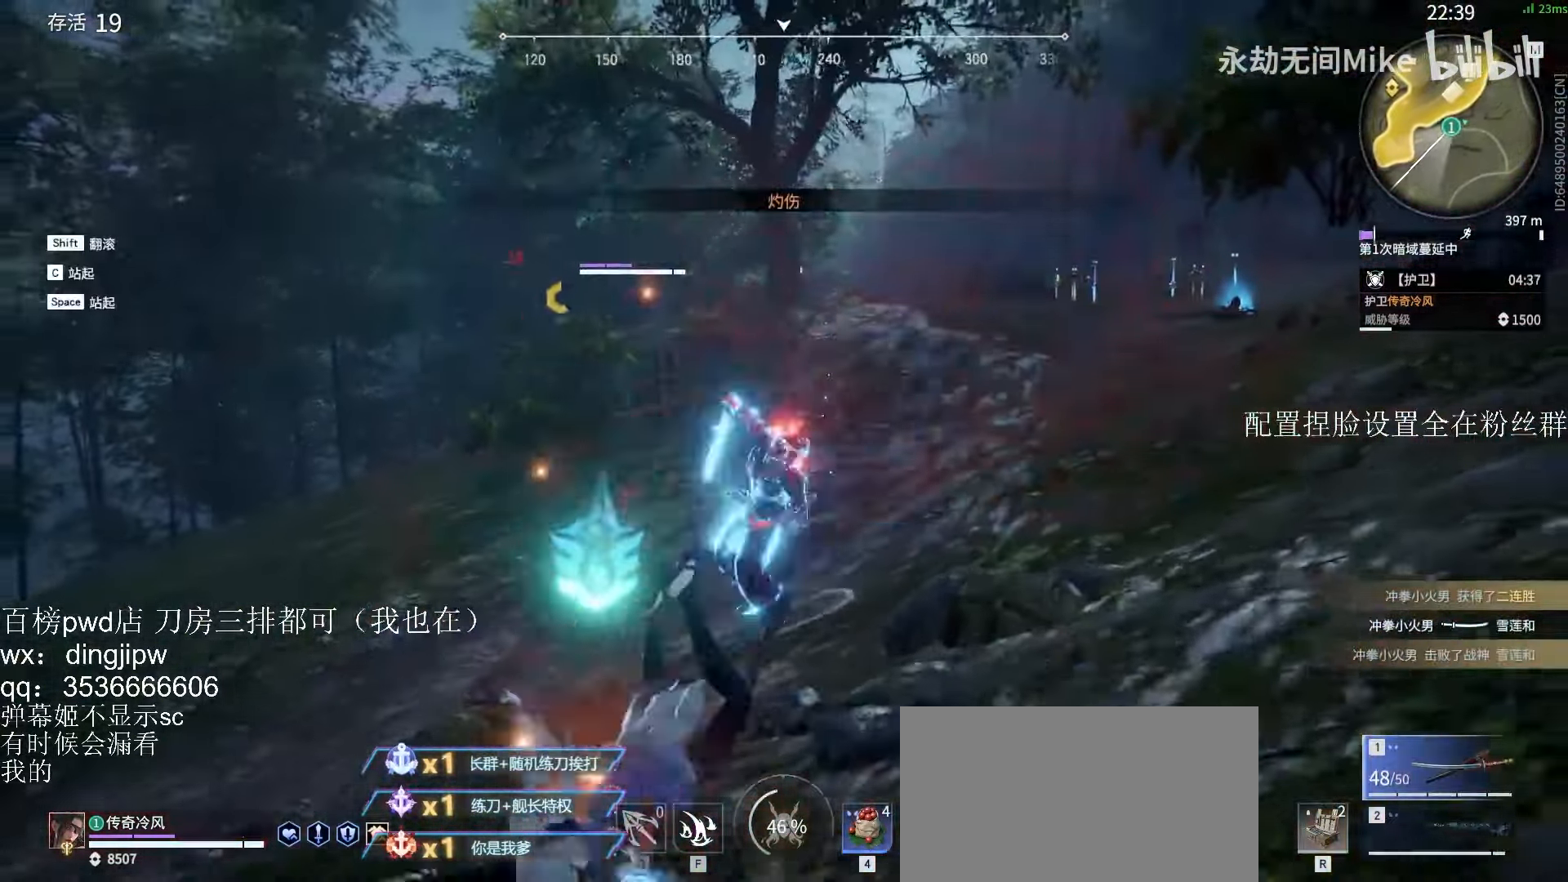
{"keys": ["a"], "mouse": [], "events": [[367, "s", "up"]]}
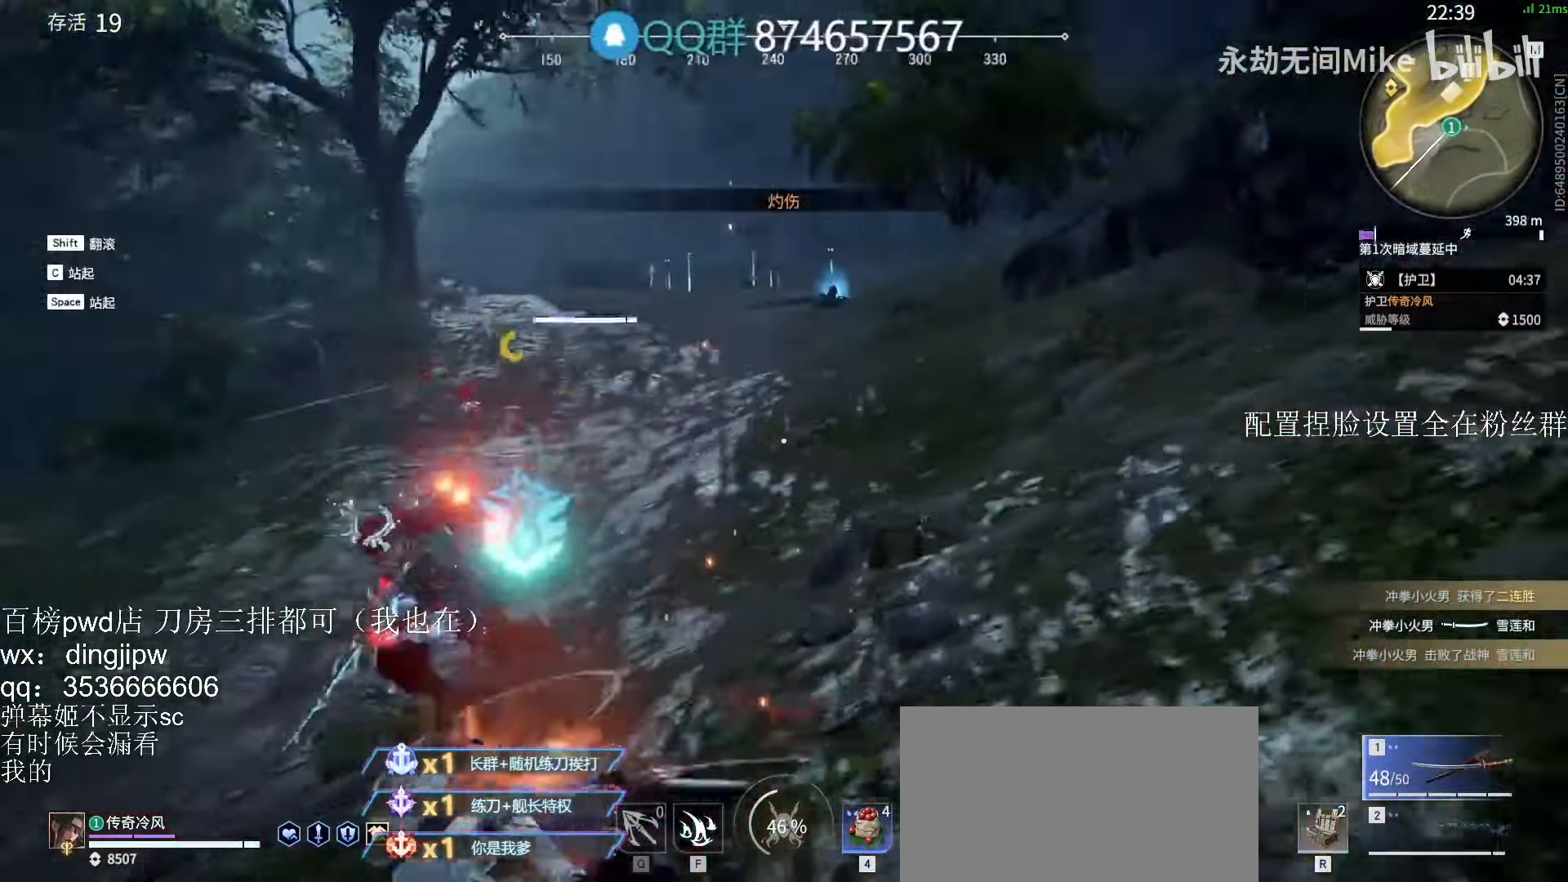
{"keys": [], "mouse": ["right"], "events": [[233, "mouse_right", "down"], [267, "a", "up"]]}
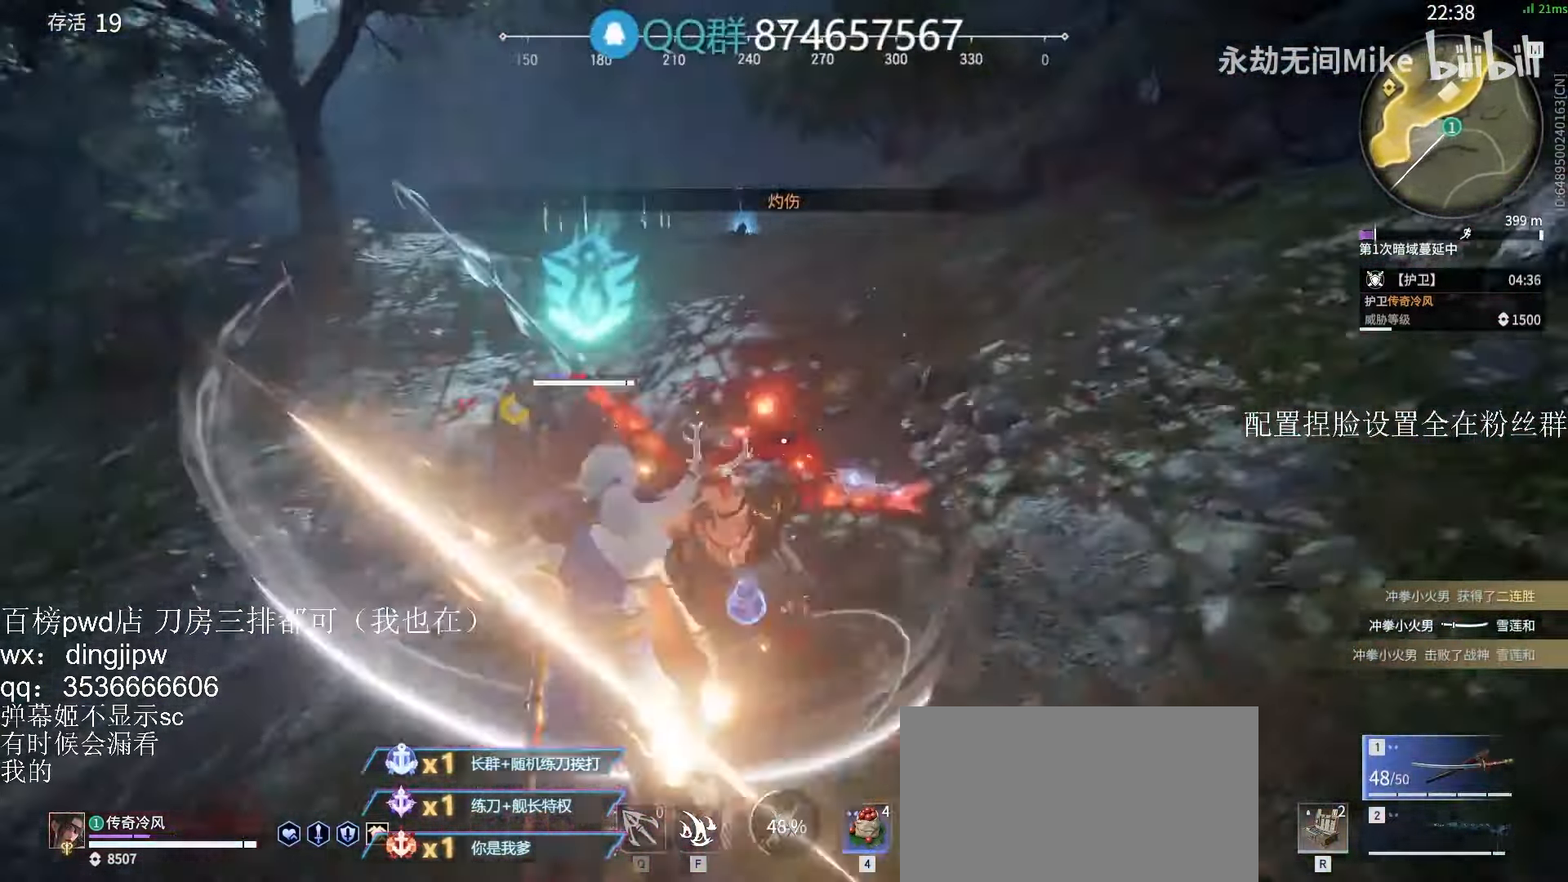
{"keys": ["a"], "mouse": [], "events": [[200, "mouse_right", "up"], [366, "a", "down"]]}
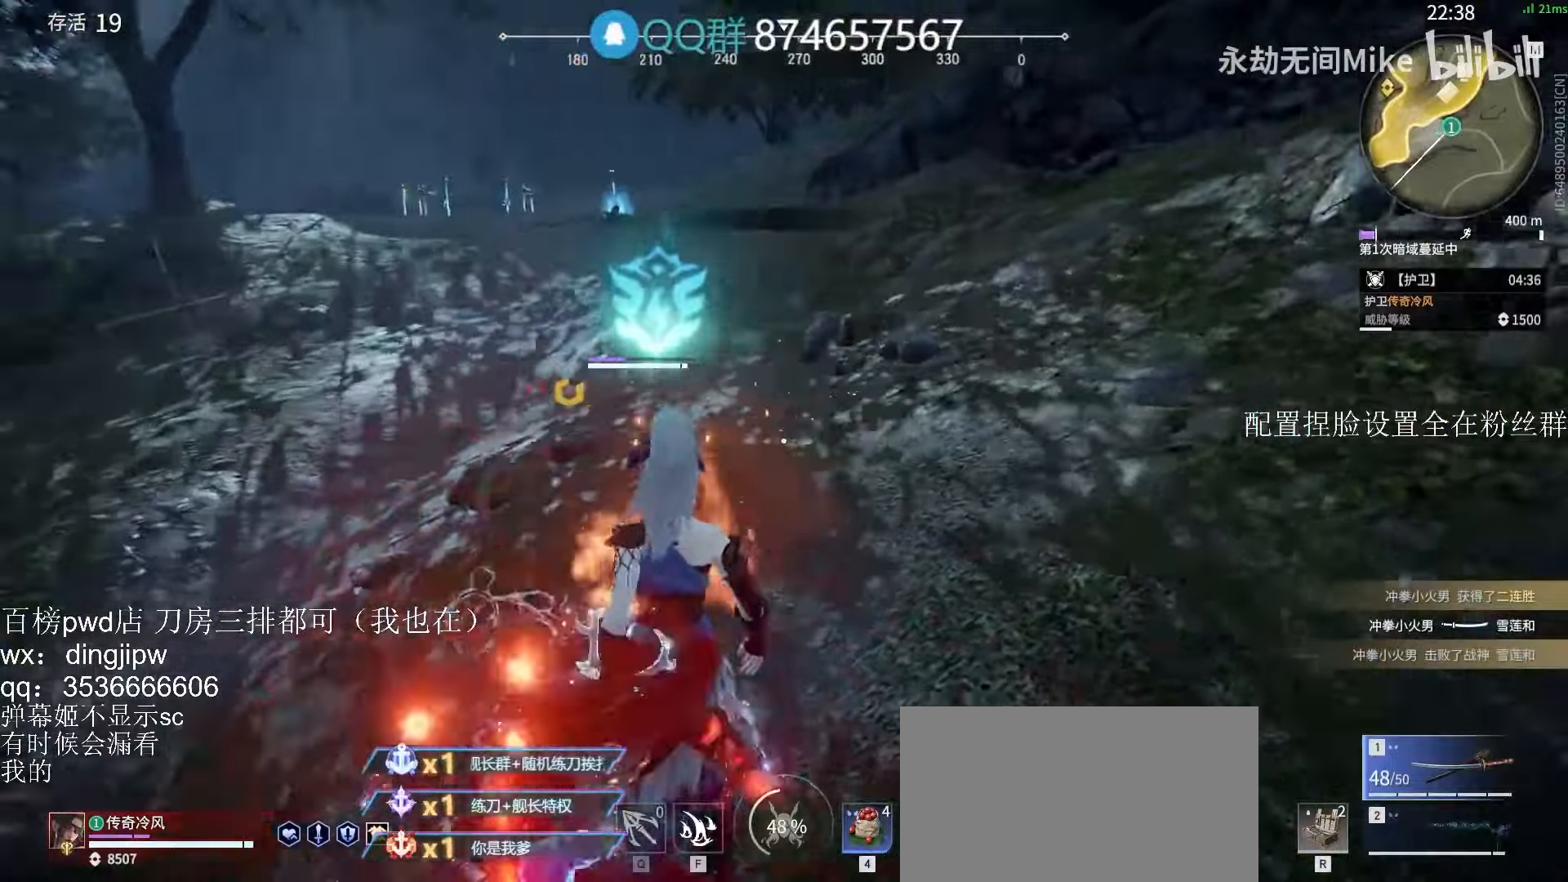
{"keys": [], "mouse": [], "events": [[33, "a", "up"], [100, "f", "down"], [166, "f", "up"]]}
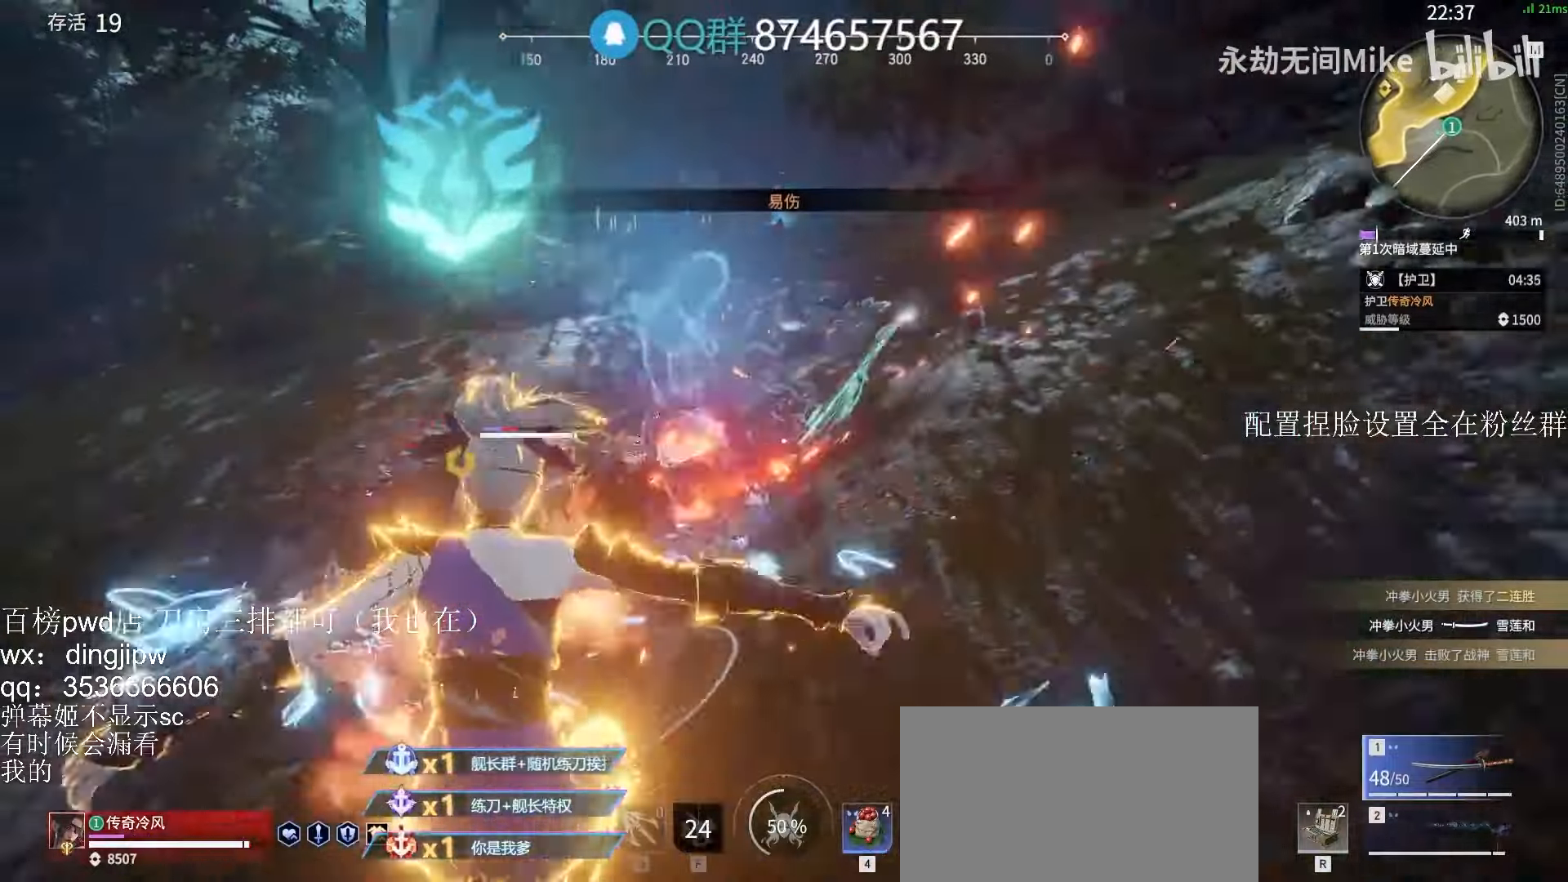
{"keys": ["shift", "w"], "mouse": ["left"], "events": [[133, "w", "down"], [200, "shift", "down"], [366, "mouse_left", "down"]]}
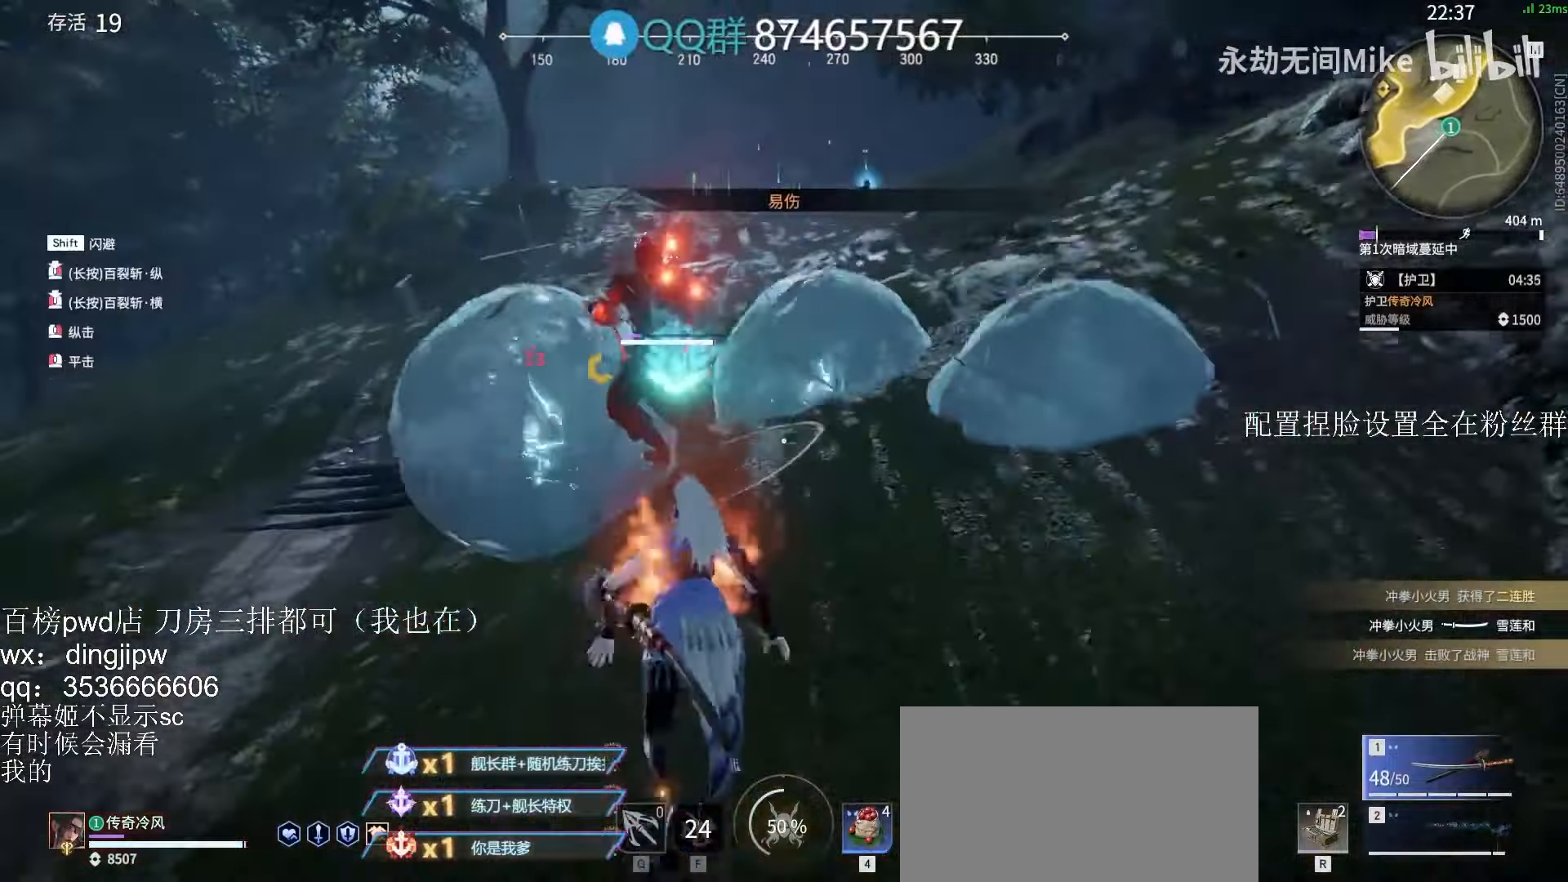
{"keys": ["c"], "mouse": [], "events": [[33, "shift", "up"], [33, "w", "up"], [66, "mouse_left", "up"], [500, "c", "down"]]}
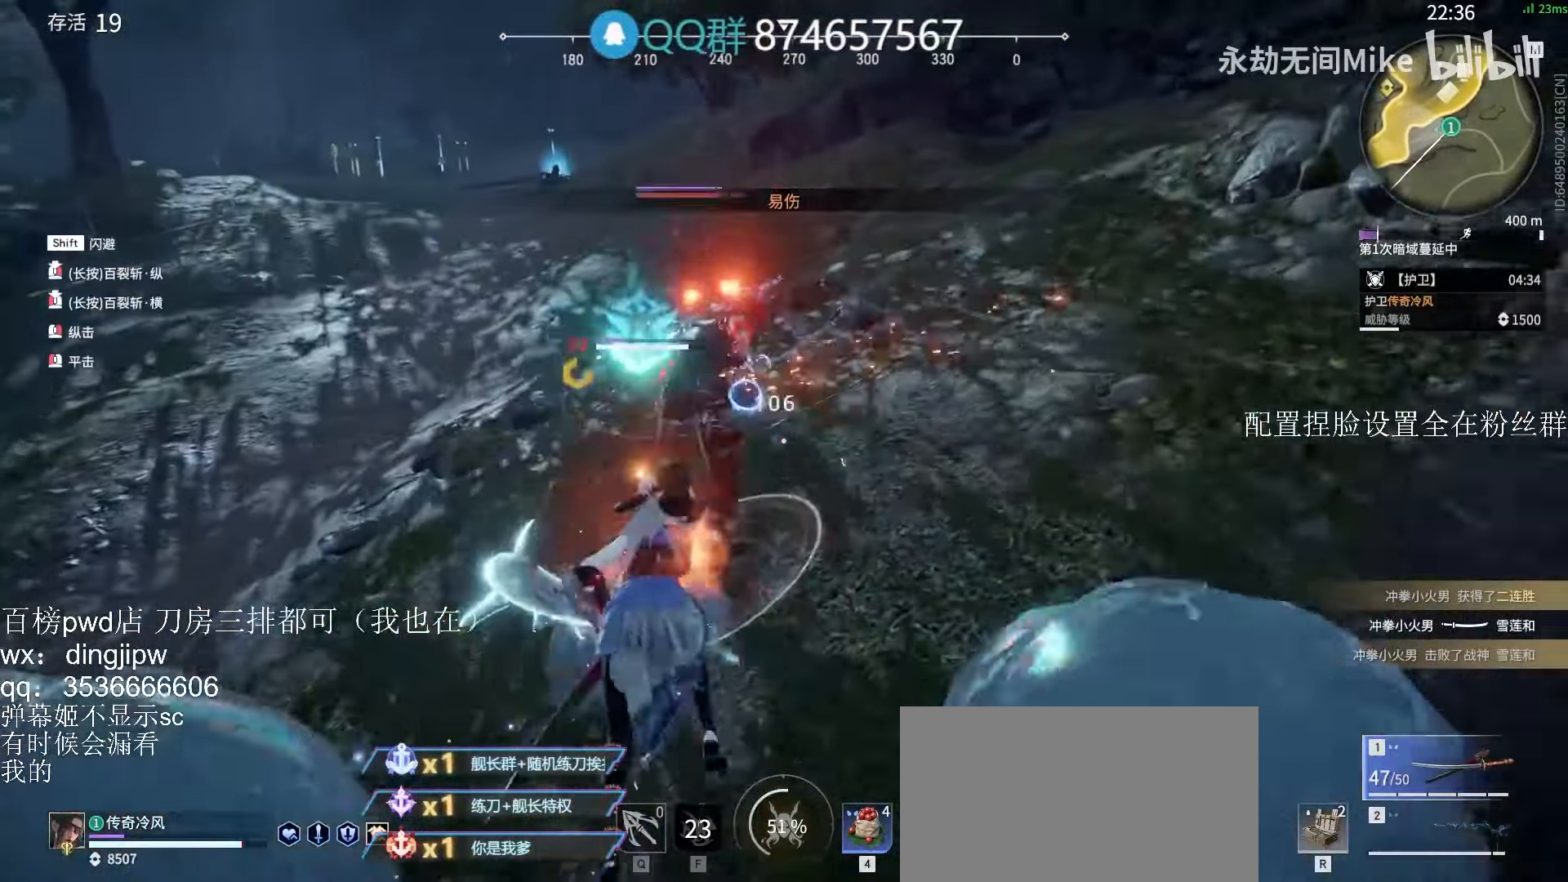
{"keys": [], "mouse": [], "events": [[66, "mouse_right", "down"], [100, "c", "up"], [166, "mouse_right", "up"]]}
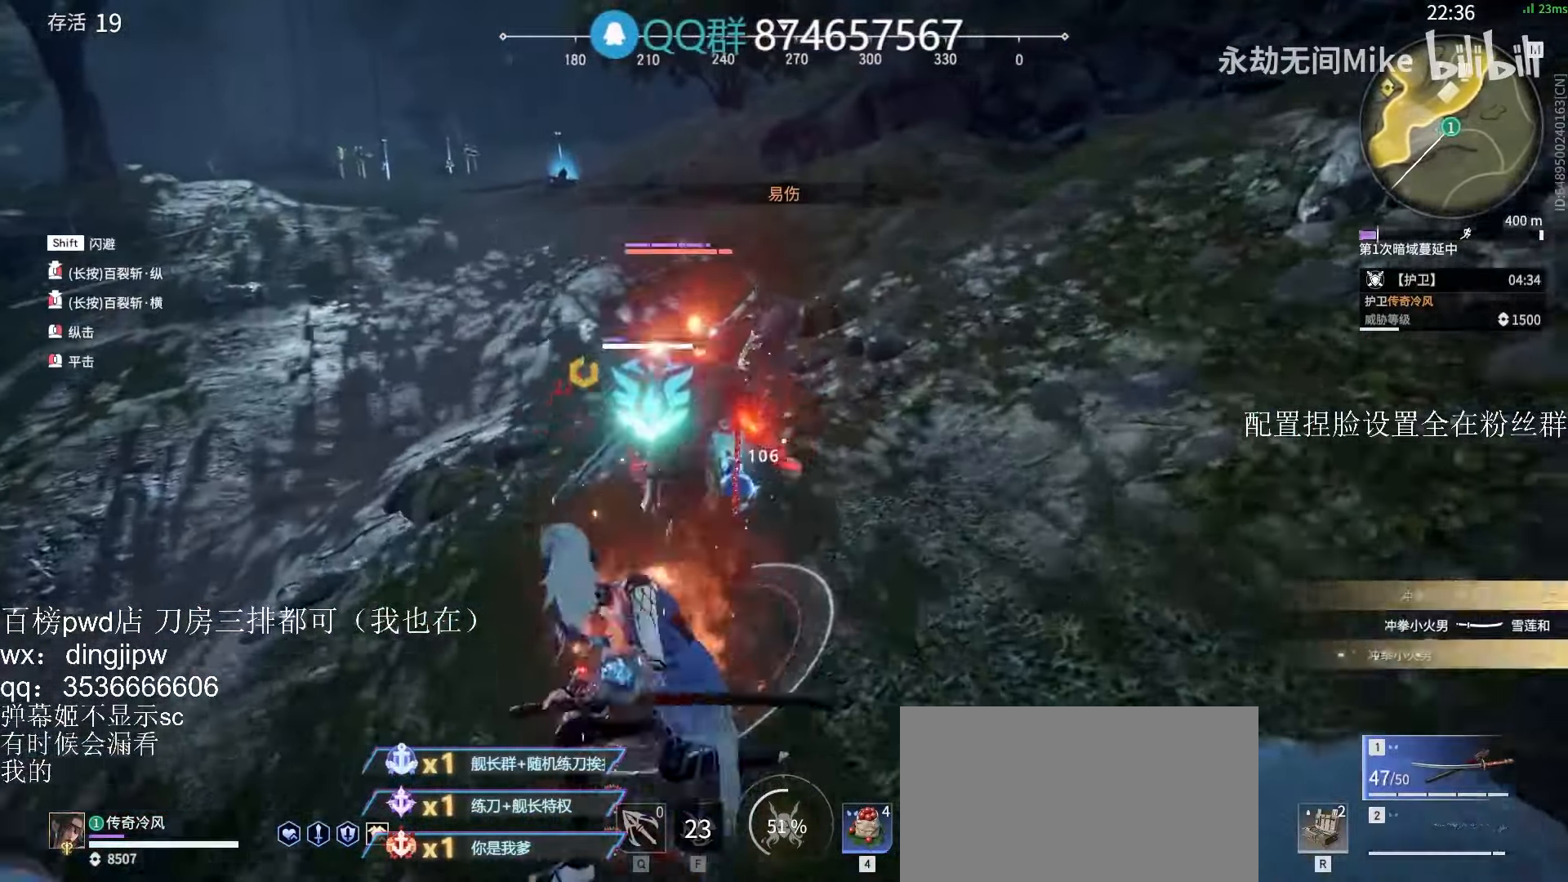
{"keys": ["s"], "mouse": [], "events": [[166, "d", "down"], [300, "d", "up"], [366, "s", "down"]]}
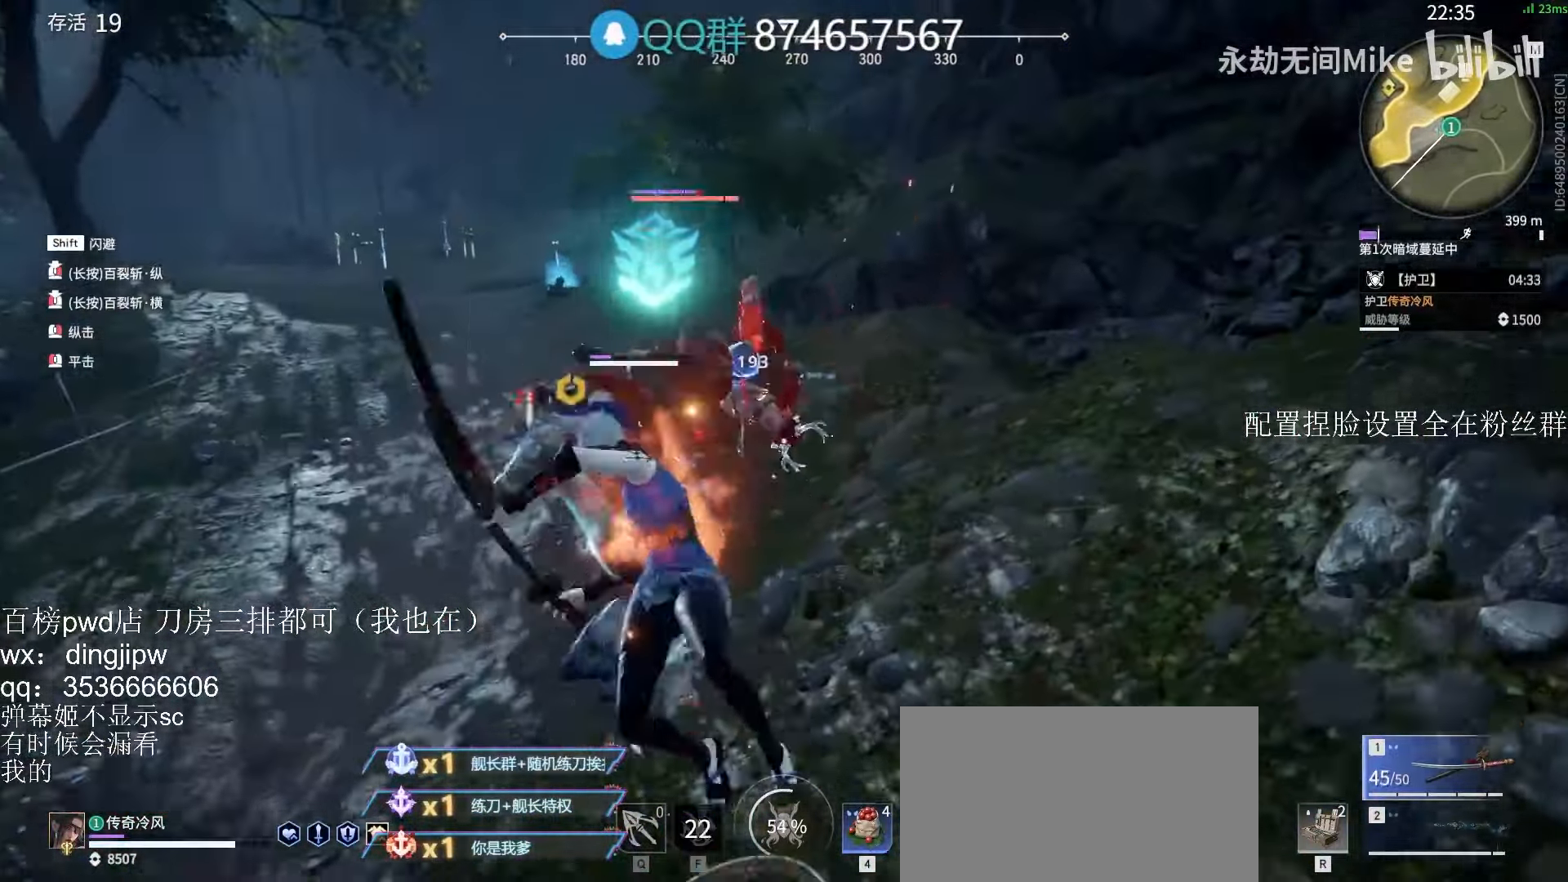
{"keys": [], "mouse": [], "events": [[100, "s", "up"], [266, "c", "down"], [366, "mouse_left", "down"], [400, "c", "up"], [500, "mouse_left", "up"]]}
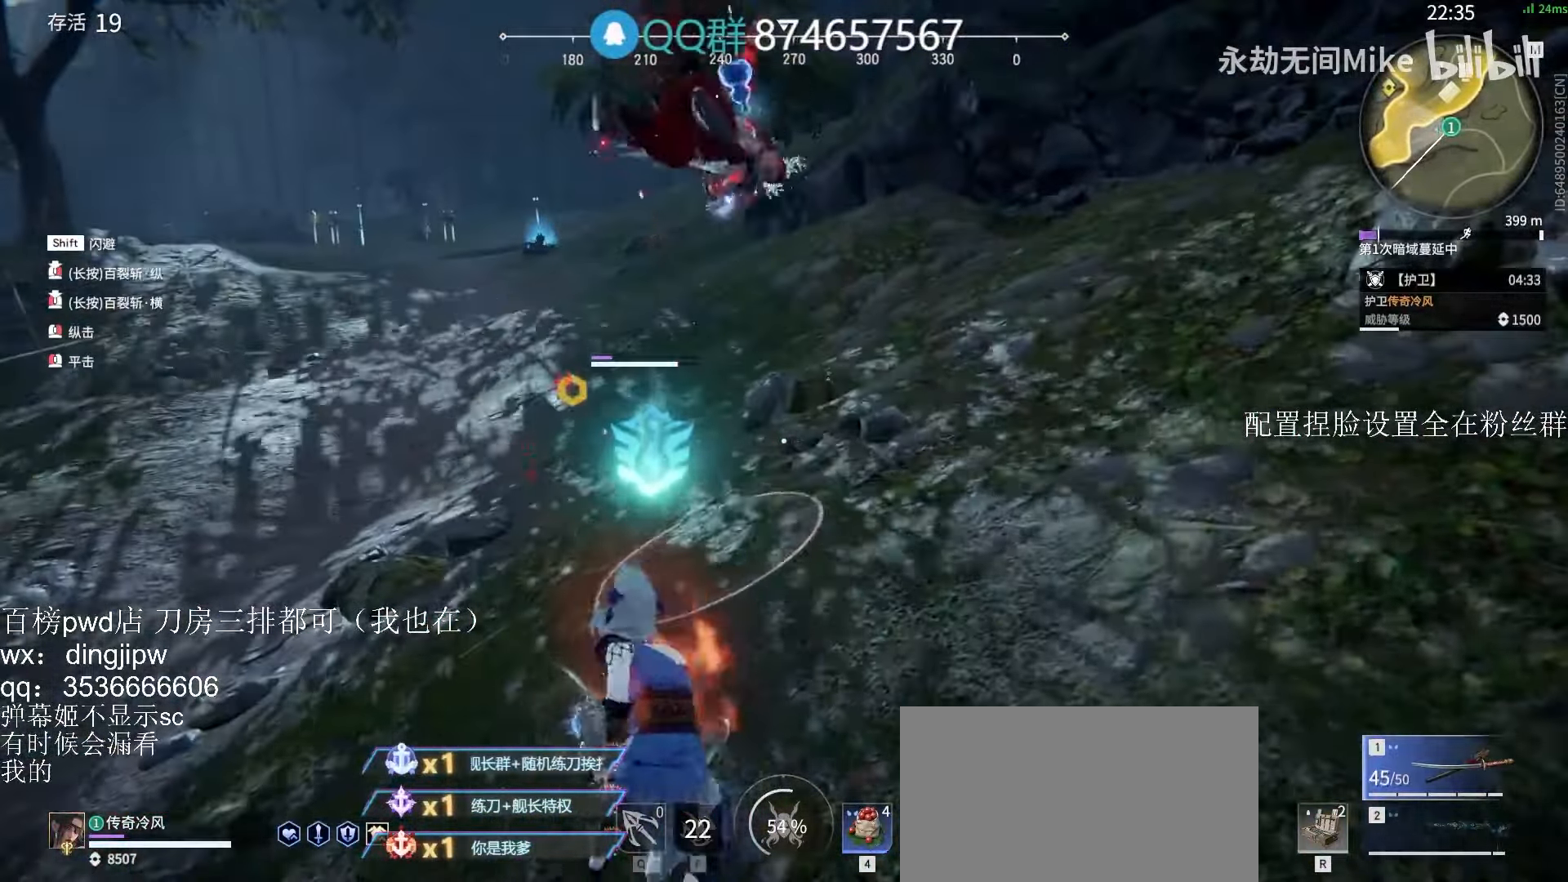
{"keys": [], "mouse": [], "events": []}
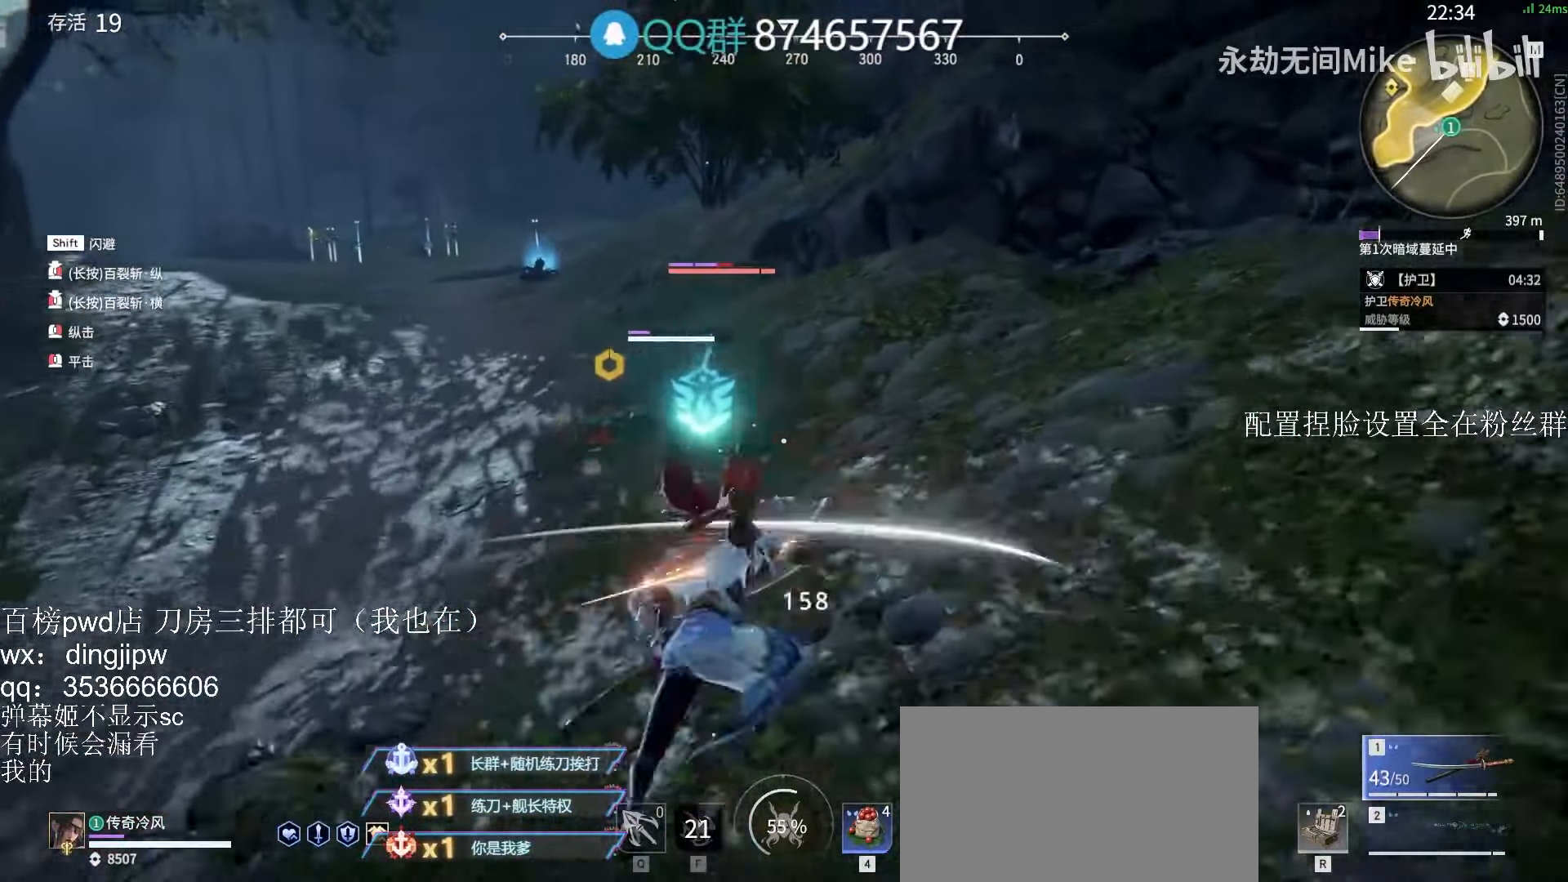
{"keys": [], "mouse": [], "events": [[66, "mouse_right", "down"], [200, "mouse_right", "up"]]}
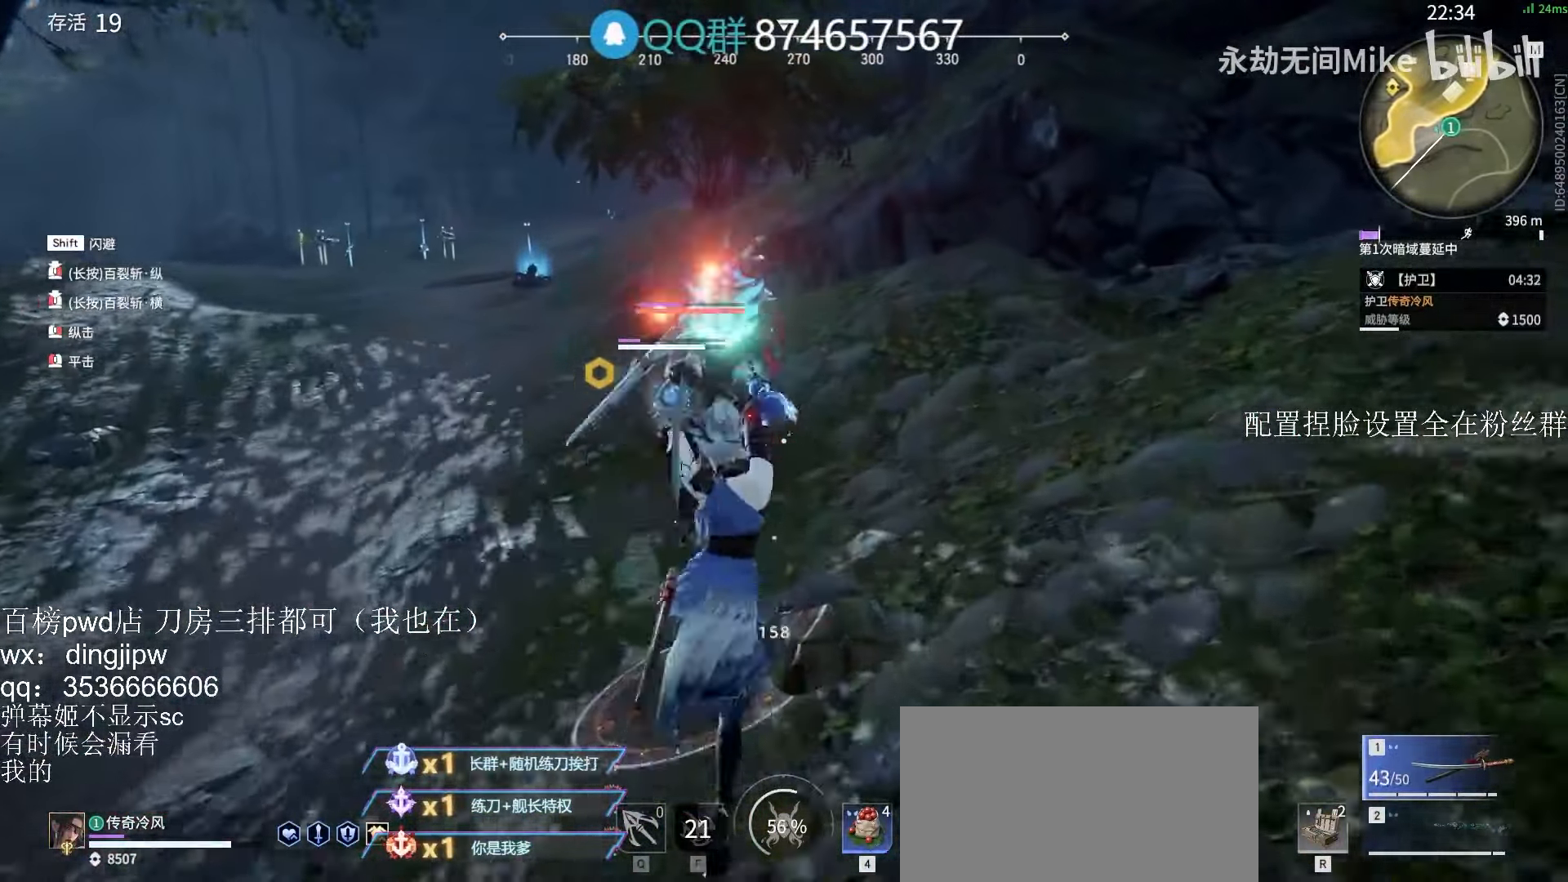
{"keys": [], "mouse": [], "events": [[200, "s", "down"], [233, "shift", "down"], [266, "a", "down"], [433, "a", "up"], [433, "s", "up"], [433, "shift", "up"]]}
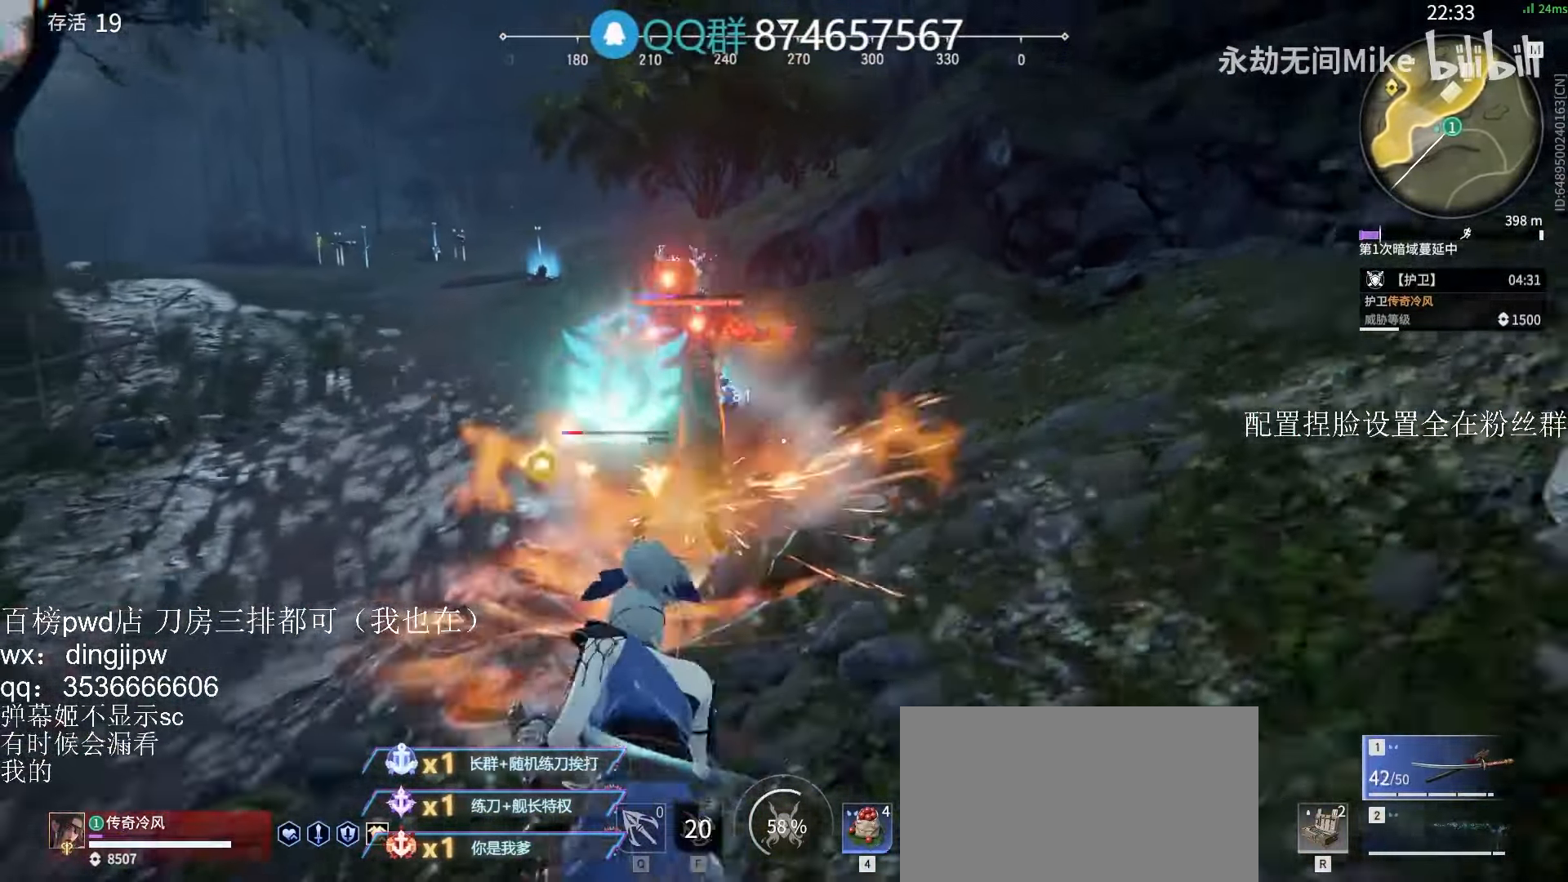
{"keys": ["d", "shift", "w"], "mouse": ["right"], "events": [[166, "d", "down"], [166, "w", "down"], [200, "shift", "down"], [400, "mouse_right", "down"]]}
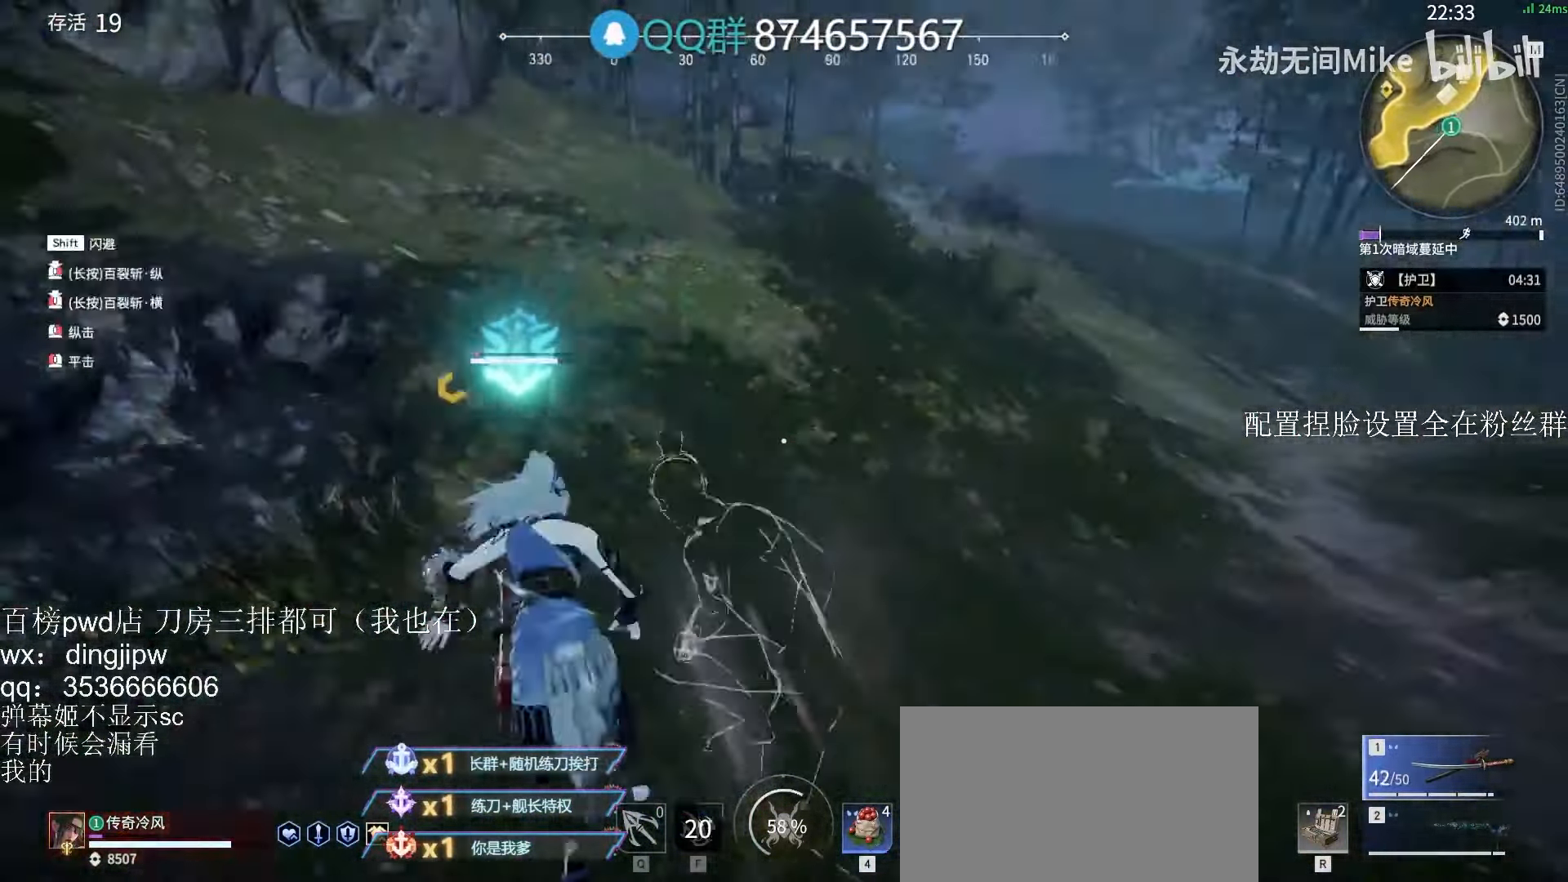
{"keys": ["w"], "mouse": [], "events": [[33, "shift", "up"], [66, "d", "up"], [200, "shift", "down"], [334, "mouse_right", "up"], [434, "shift", "up"]]}
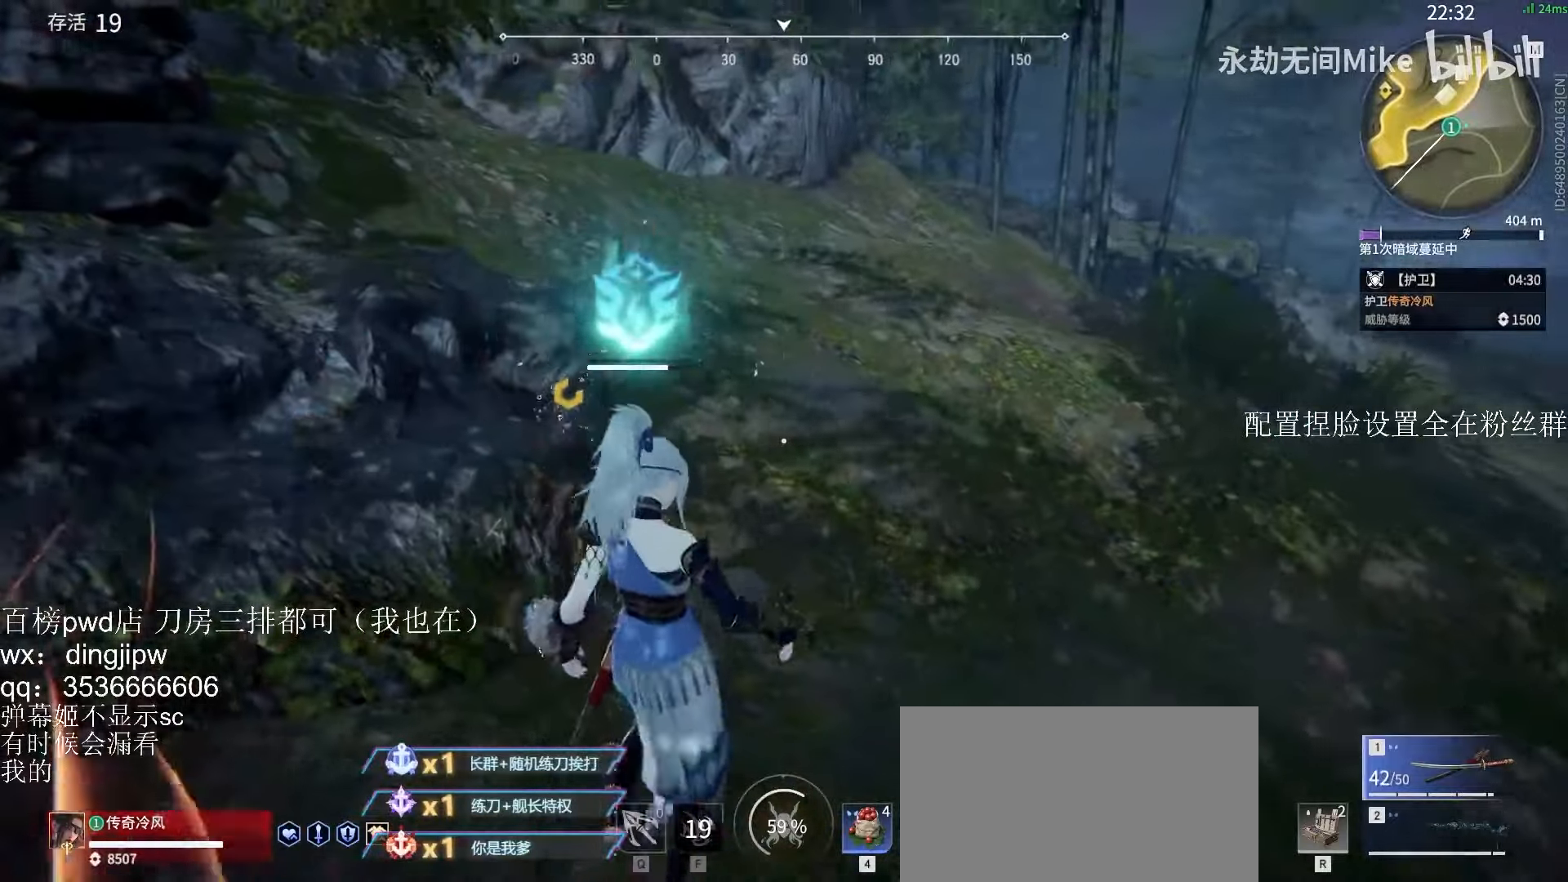
{"keys": ["d", "shift", "w"], "mouse": [], "events": [[34, "d", "down"], [67, "shift", "down"], [167, "shift", "up"], [200, "shift", "down"], [400, "shift", "up"], [434, "shift", "down"]]}
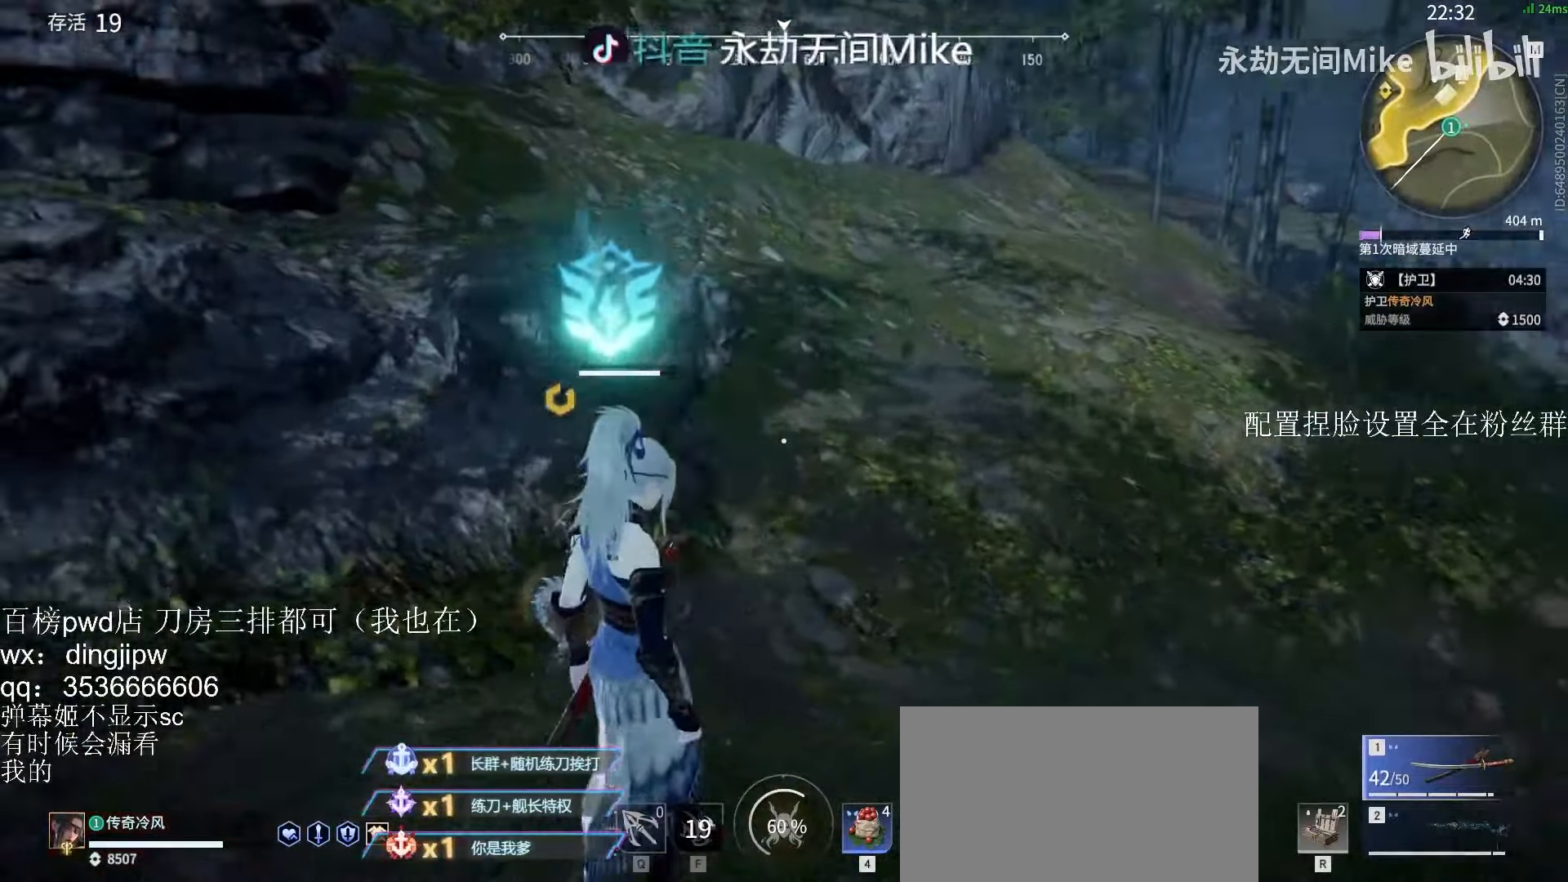
{"keys": ["shift", "w"], "mouse": ["right"], "events": [[134, "shift", "up"], [200, "shift", "down"], [300, "mouse_right", "down"], [467, "d", "up"]]}
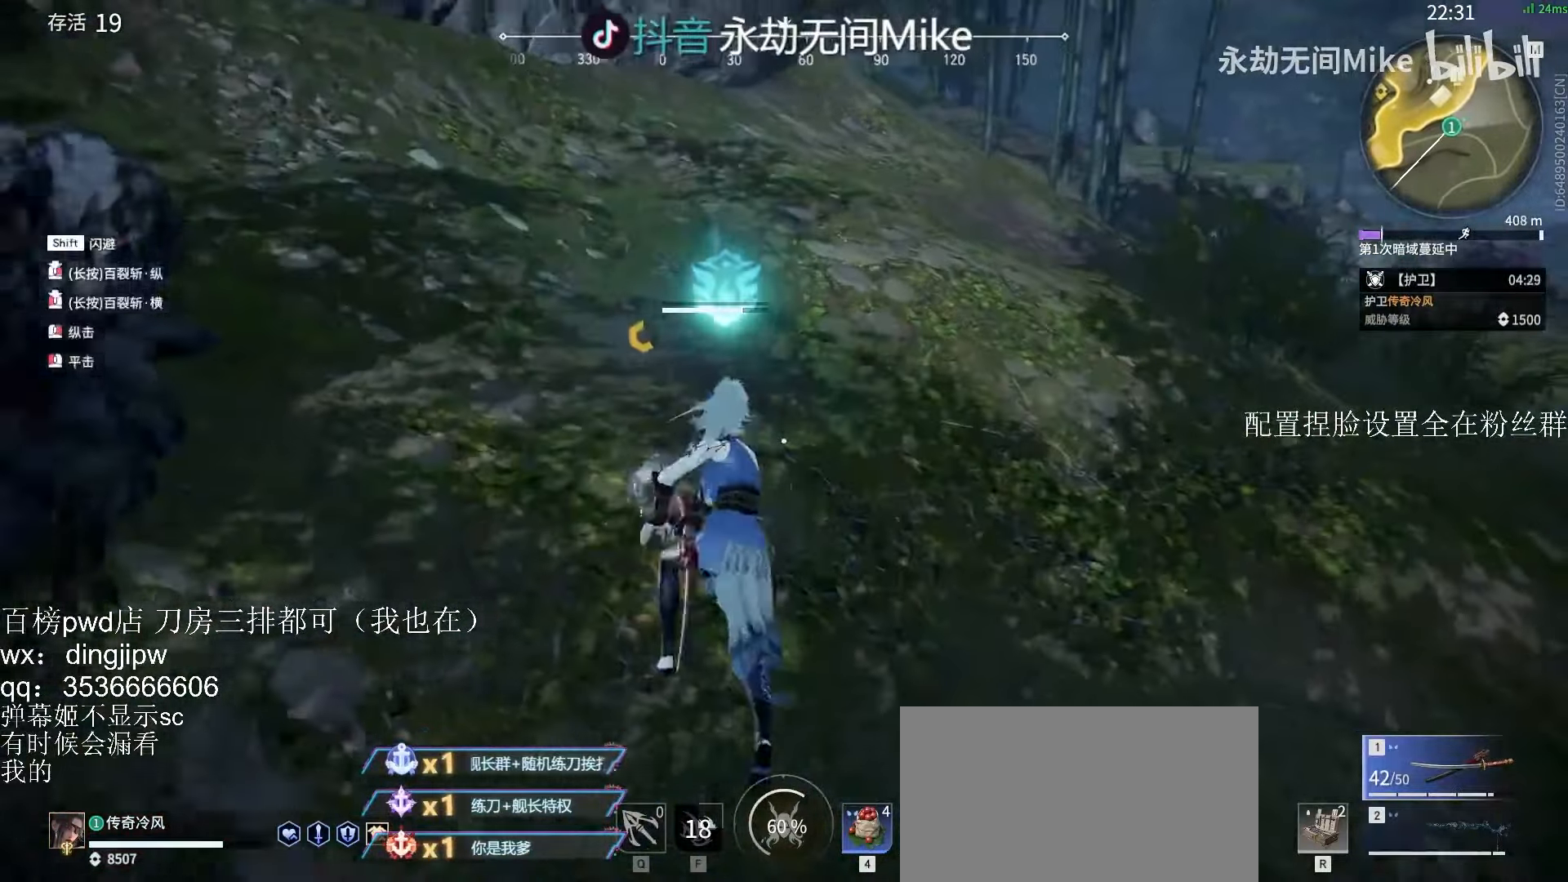
{"keys": ["c", "w"], "mouse": [], "events": [[34, "shift", "up"], [200, "shift", "down"], [367, "a", "down"], [367, "mouse_right", "up"], [434, "c", "down"], [434, "shift", "up"], [467, "a", "up"]]}
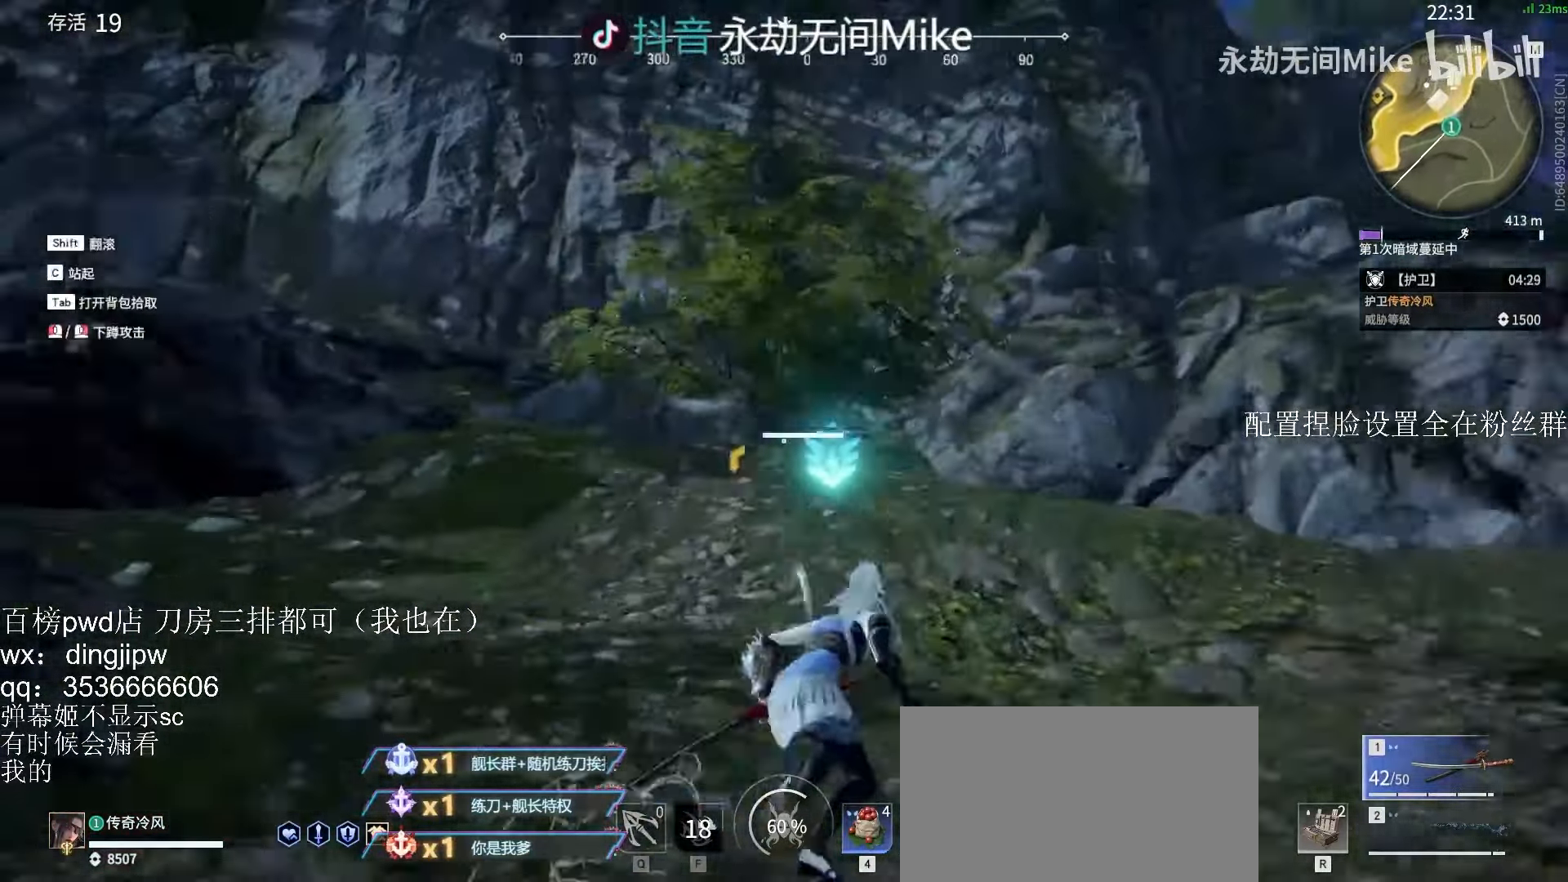
{"keys": ["space", "w"], "mouse": [], "events": [[67, "c", "up"], [67, "space", "down"], [234, "a", "down"], [400, "space", "up"], [500, "a", "up"], [500, "space", "down"]]}
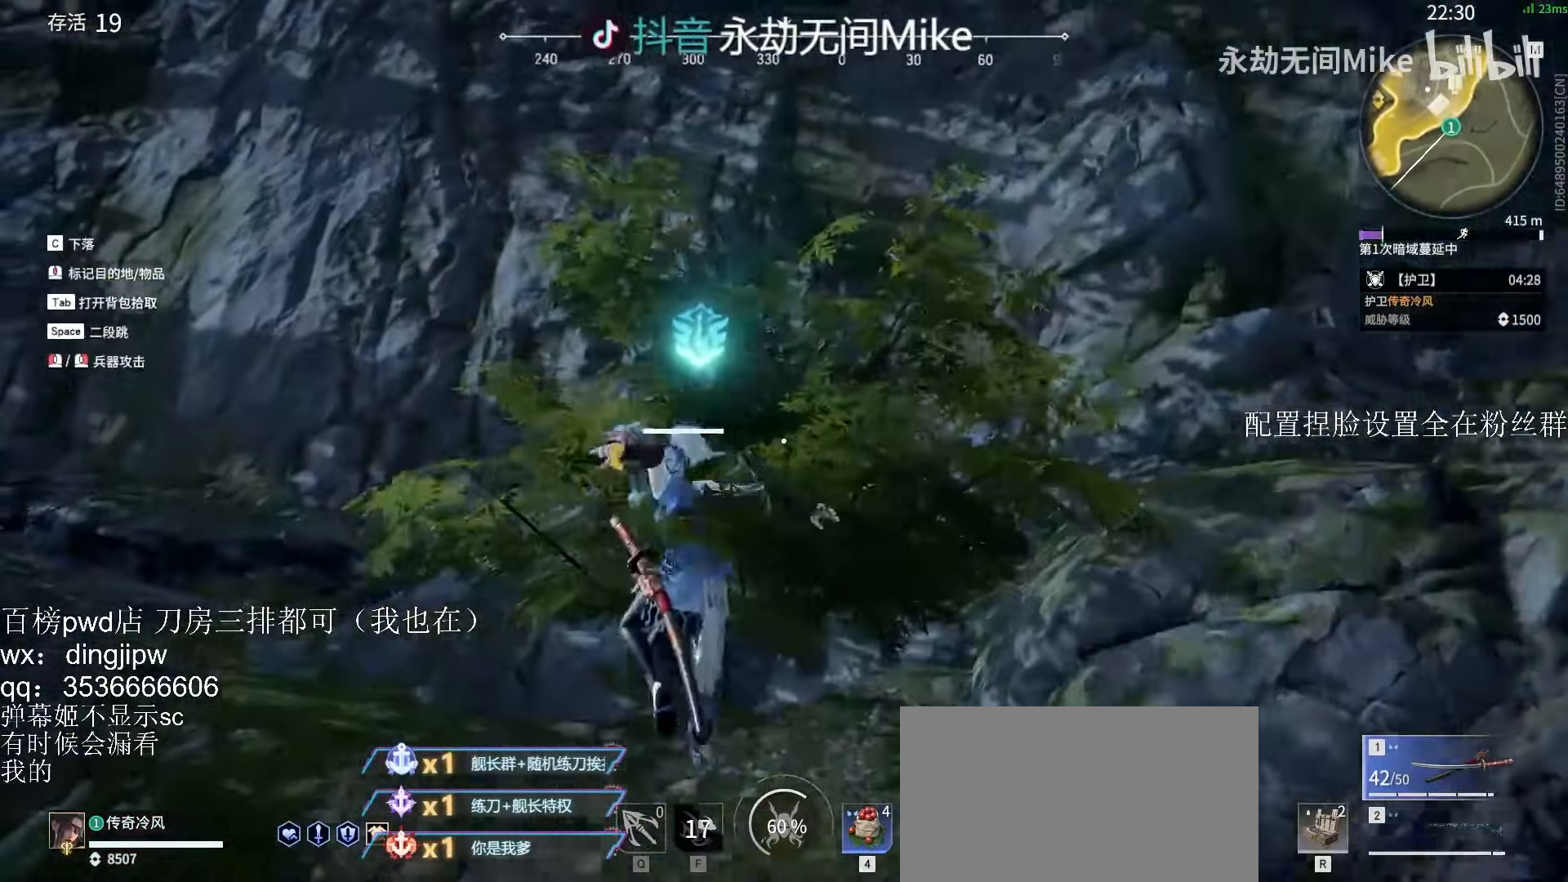
{"keys": ["w"], "mouse": [], "events": [[167, "a", "down"], [200, "space", "up"], [334, "a", "up"], [367, "a", "down"], [467, "a", "up"]]}
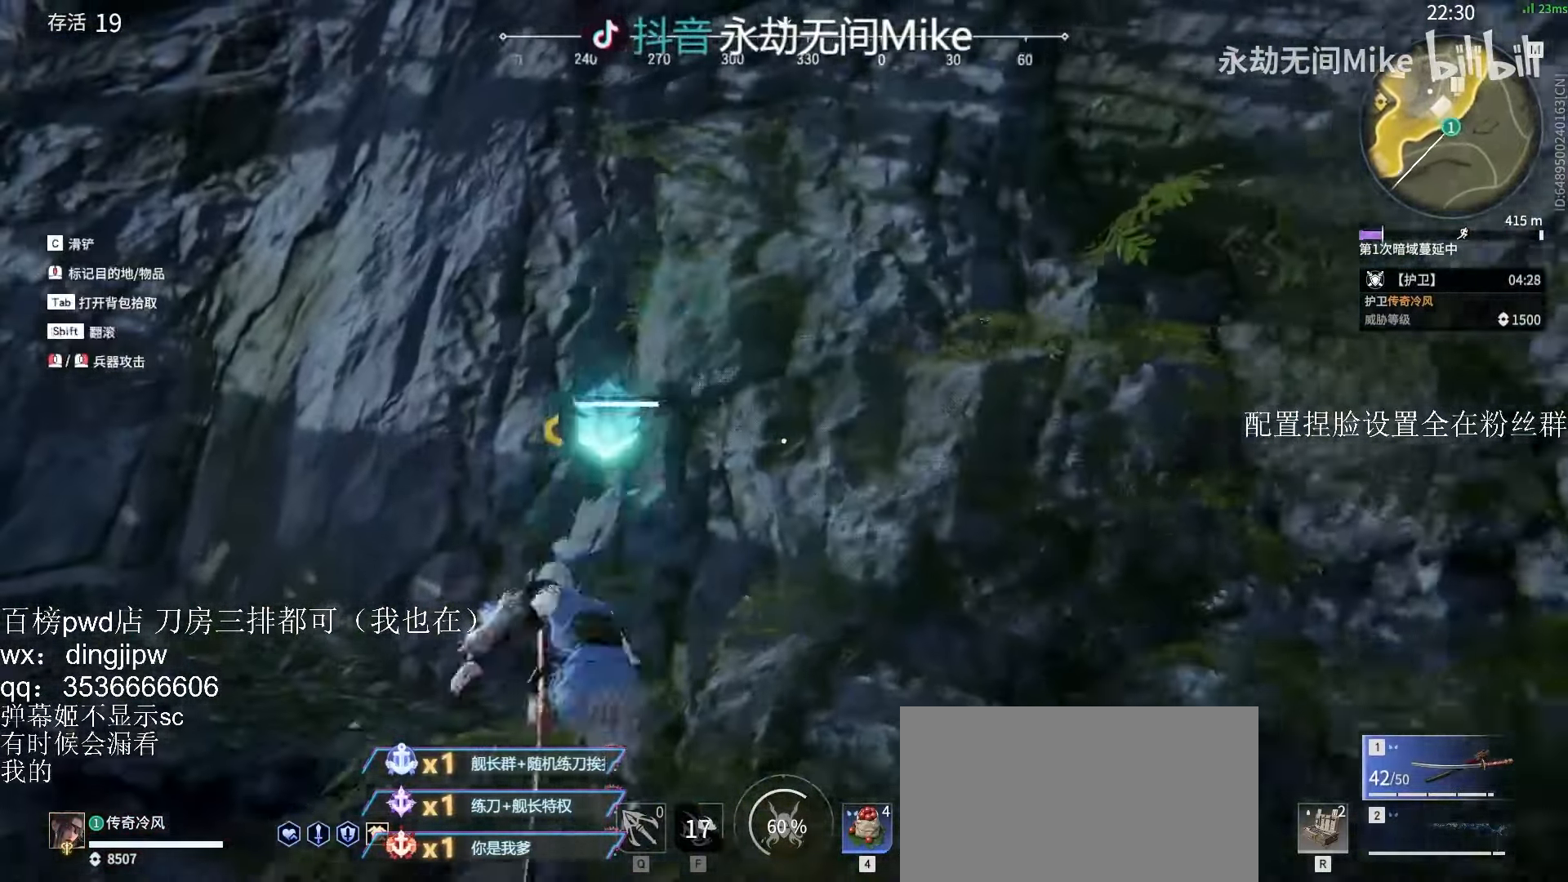
{"keys": ["w"], "mouse": [], "events": [[67, "space", "down"], [267, "space", "up"], [300, "mouse_left", "down"], [500, "mouse_left", "up"]]}
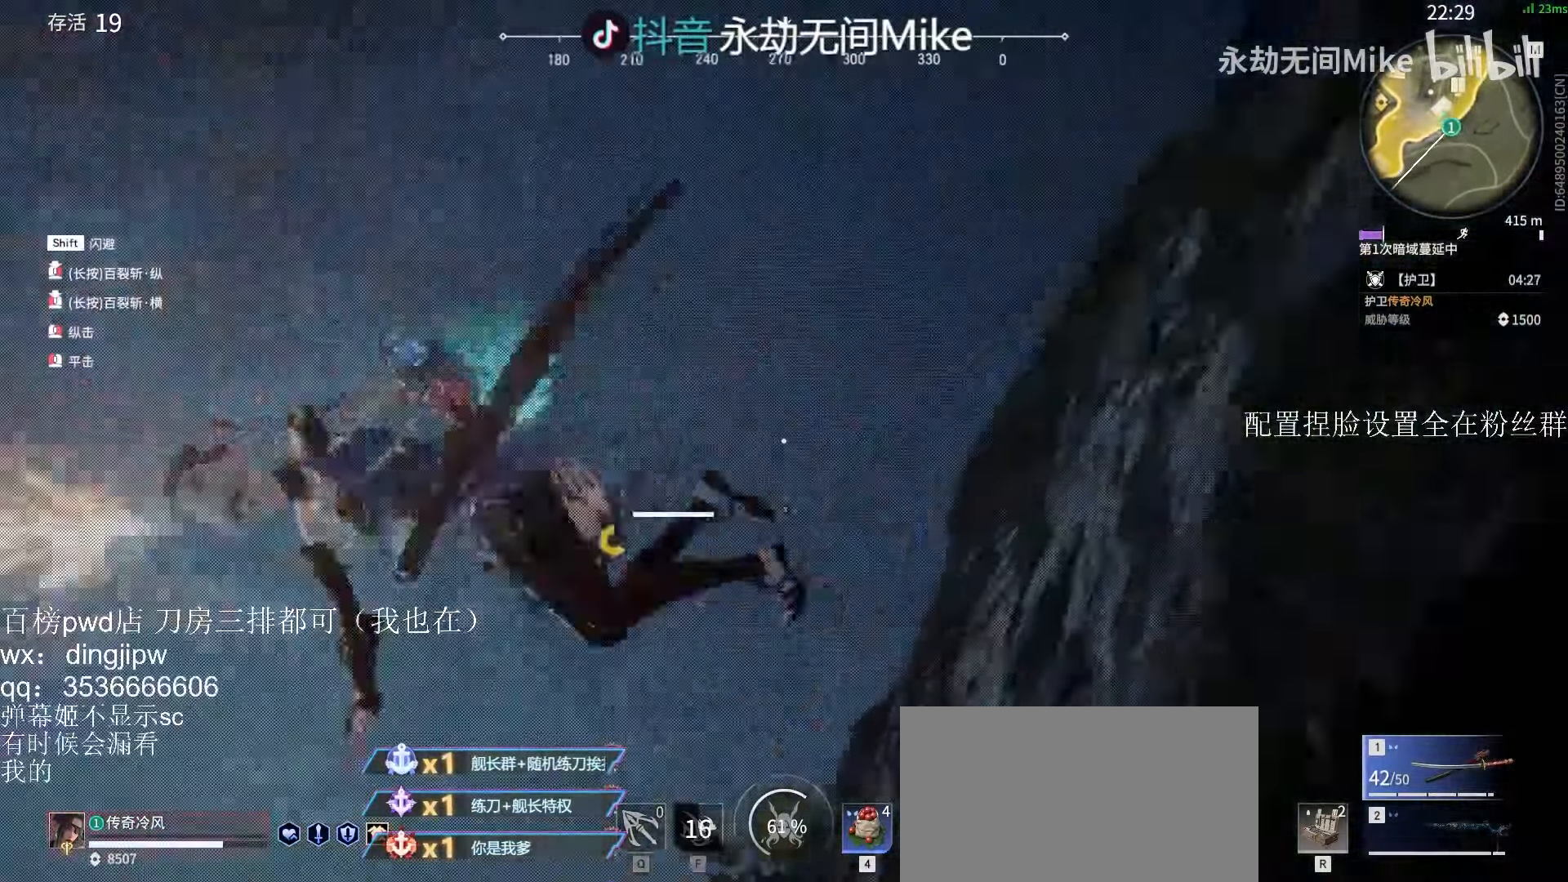
{"keys": ["w"], "mouse": [], "events": []}
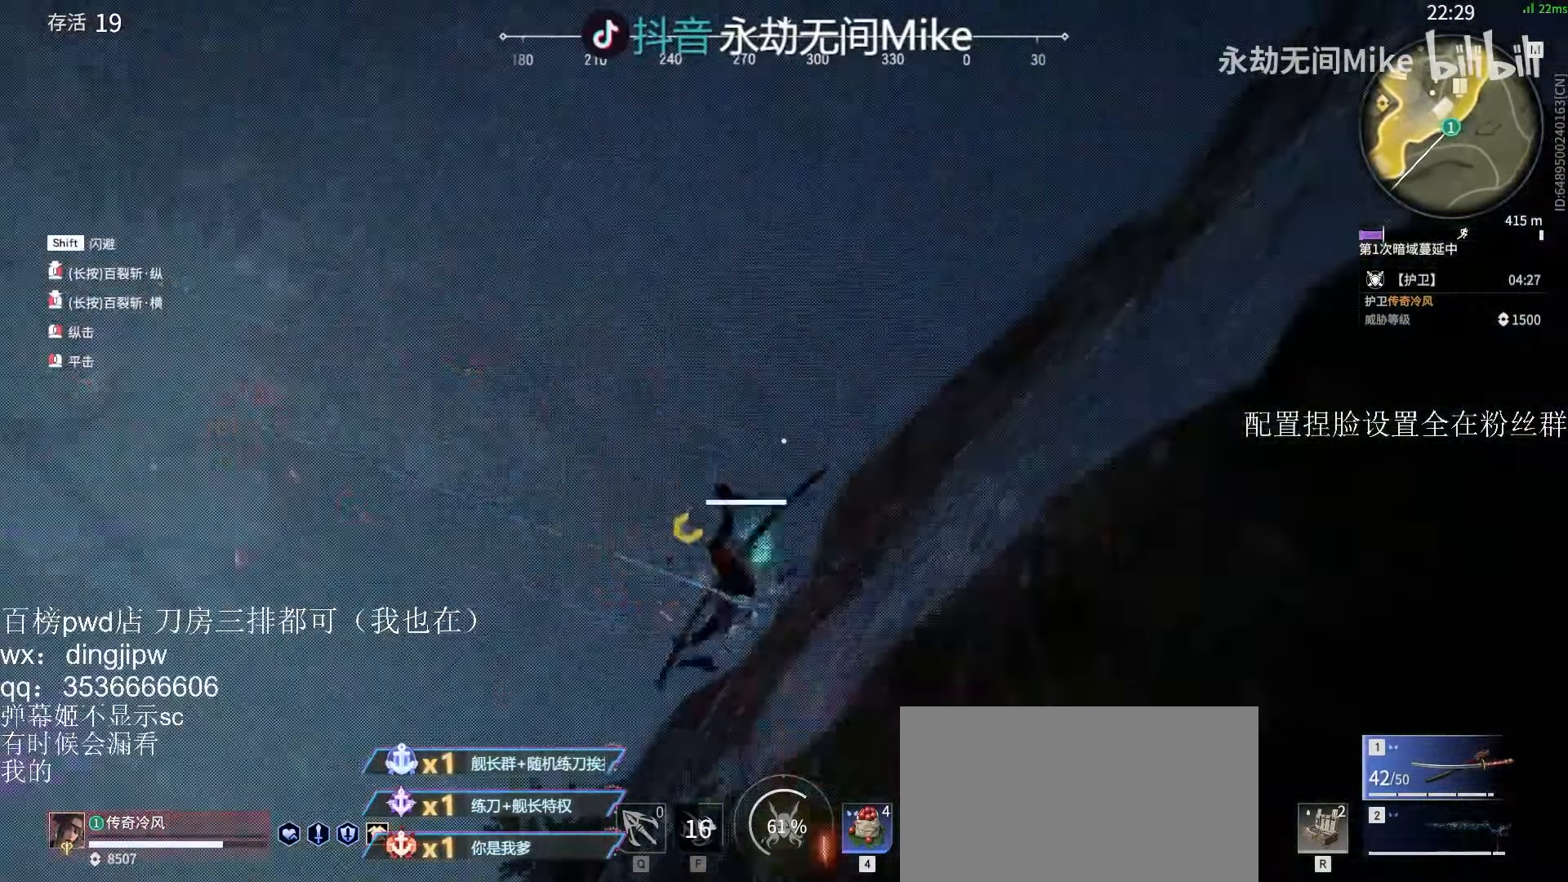
{"keys": ["shift", "w"], "mouse": [], "events": [[467, "shift", "down"]]}
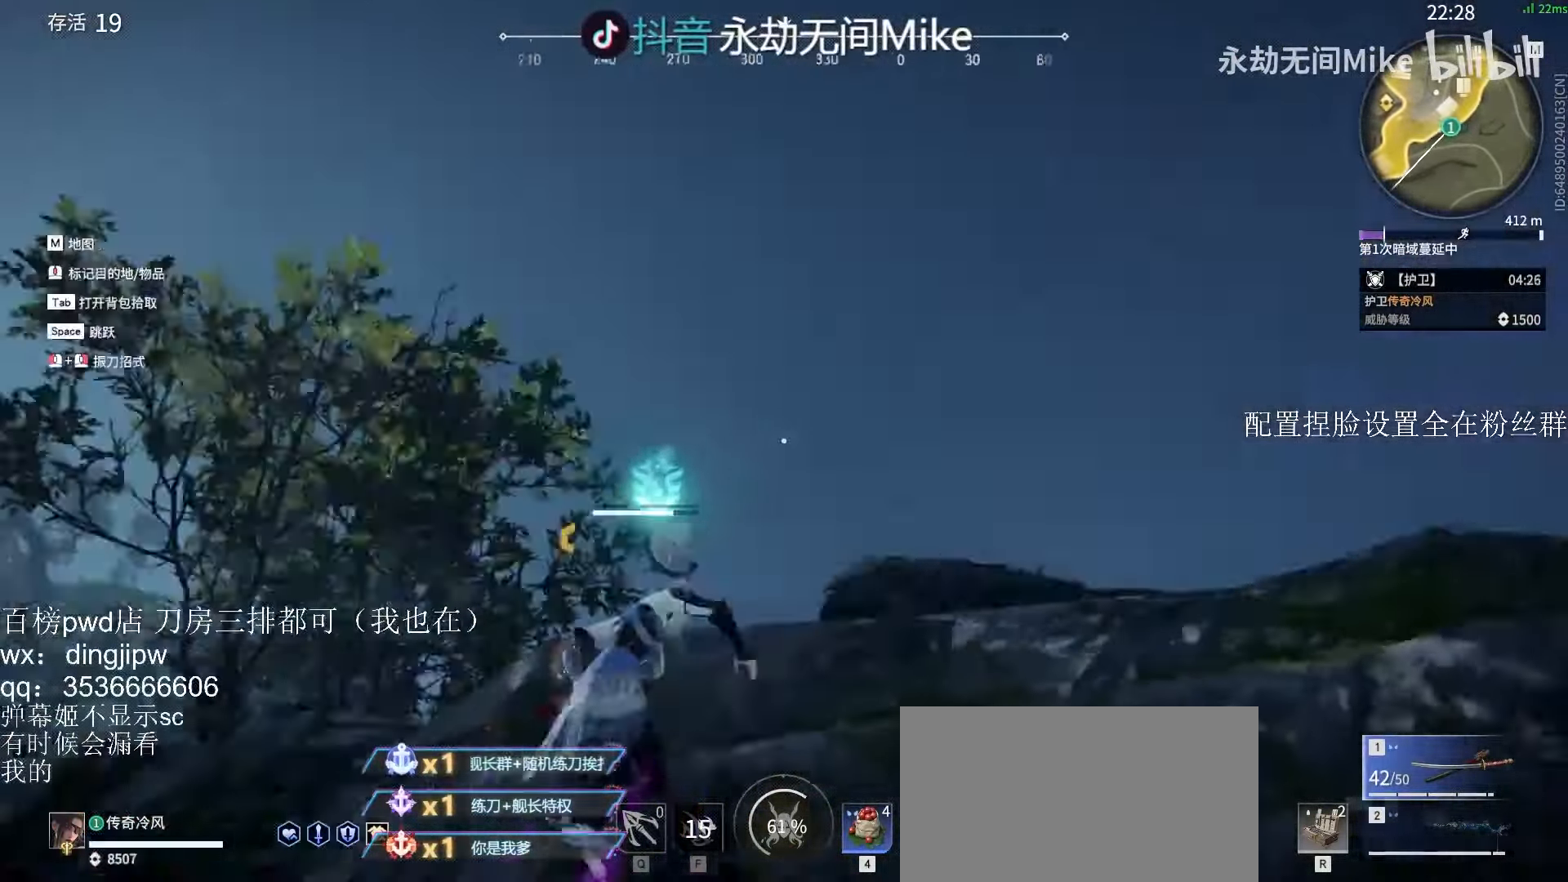
{"keys": ["space", "w"], "mouse": [], "events": [[267, "space", "down"], [367, "shift", "up"], [467, "space", "up"], [500, "space", "down"]]}
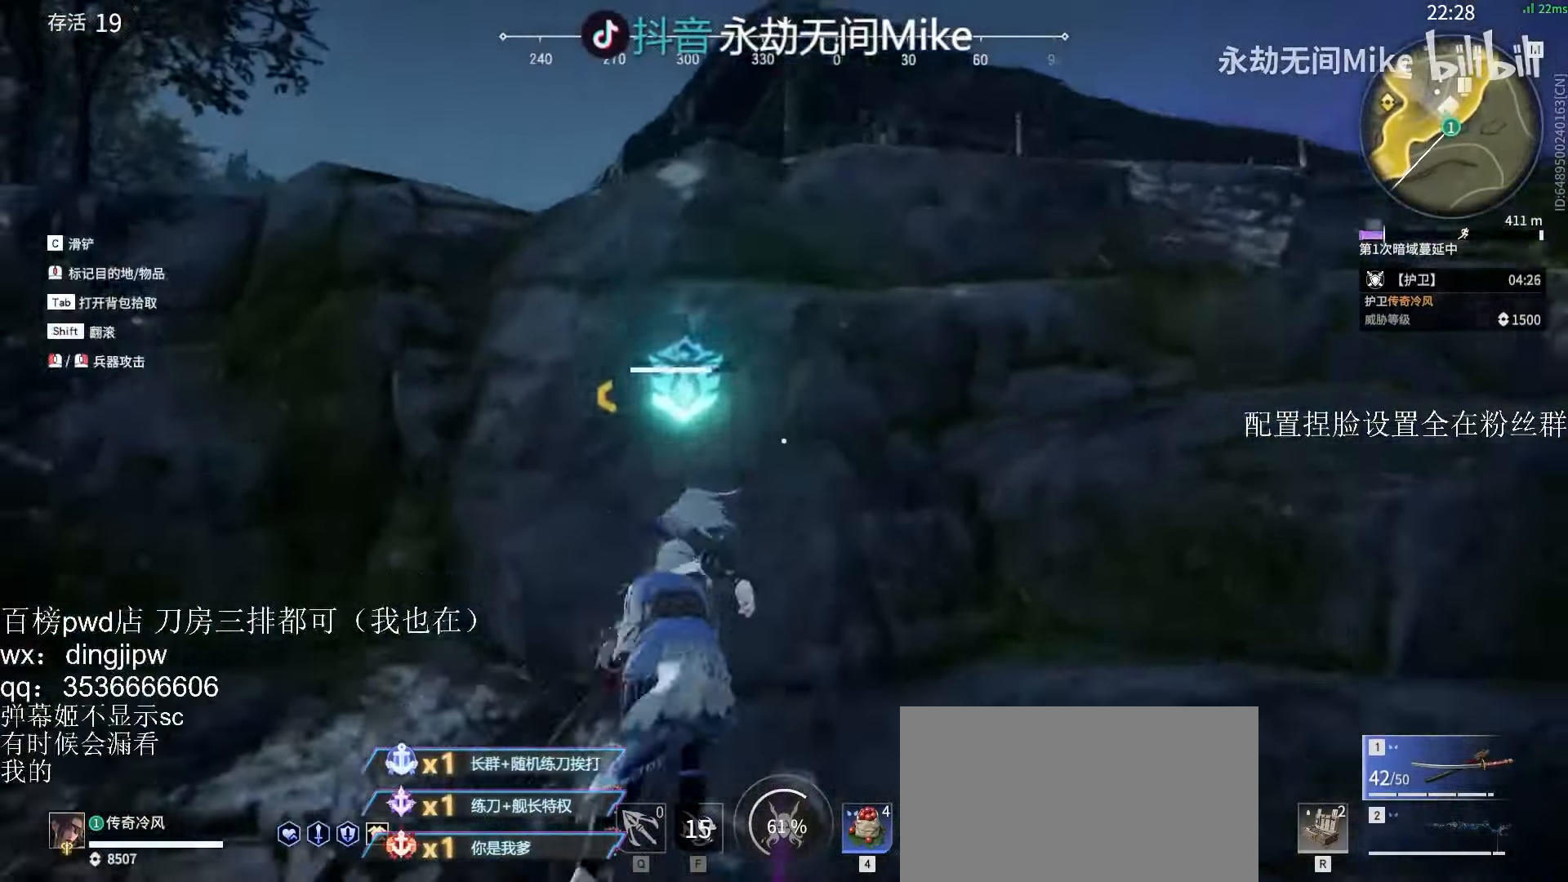
{"keys": ["w"], "mouse": [], "events": [[134, "space", "up"], [167, "mouse_left", "down"], [467, "mouse_left", "up"]]}
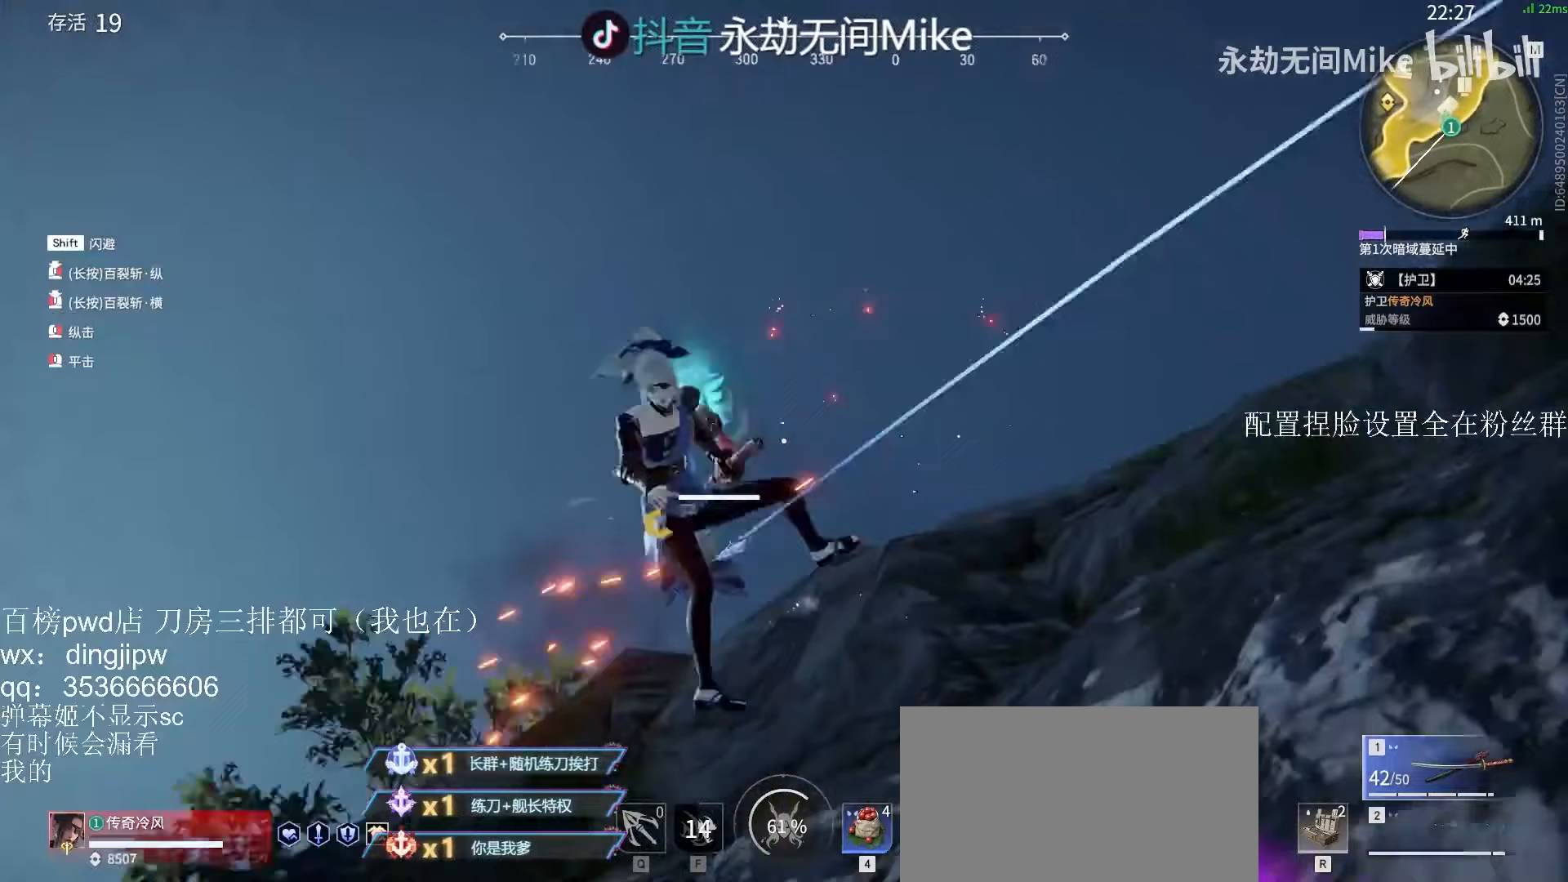
{"keys": ["w"], "mouse": [], "events": []}
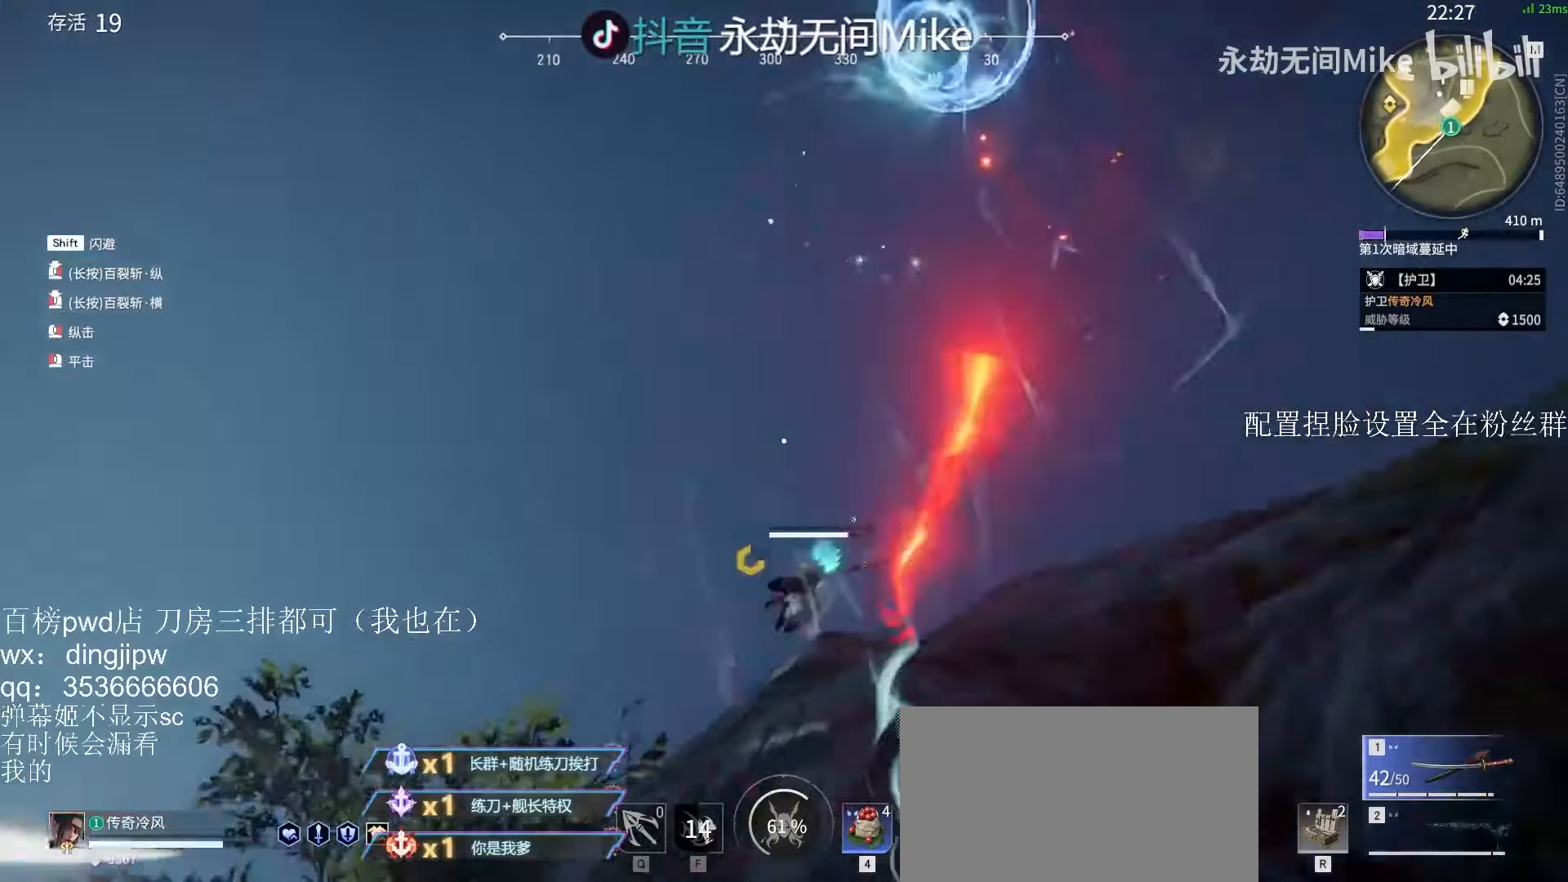
{"keys": ["shift", "w"], "mouse": [], "events": [[367, "shift", "down"]]}
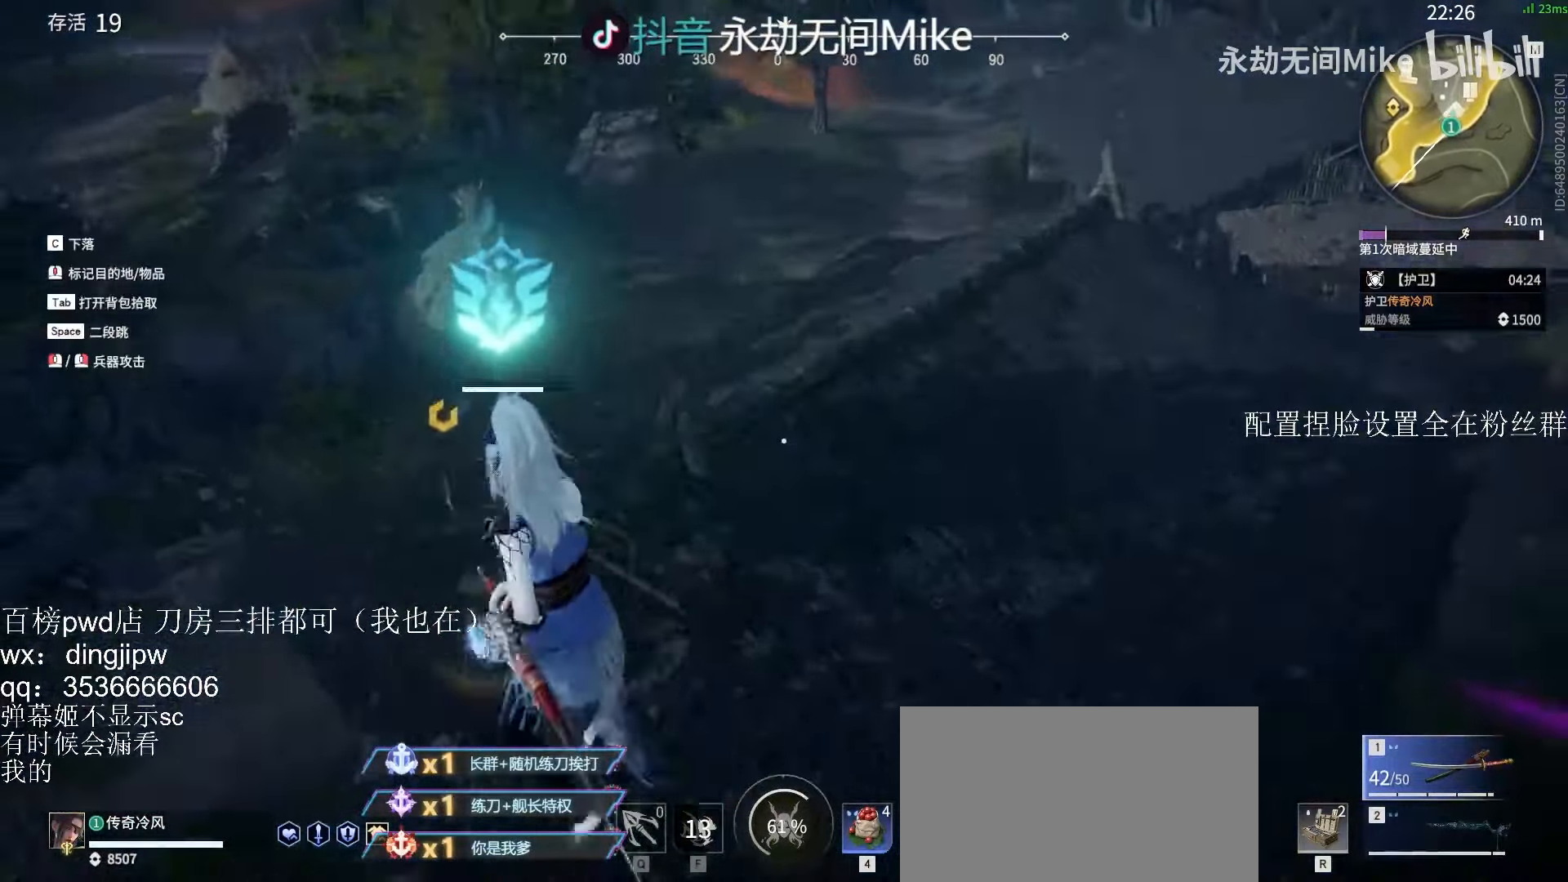
{"keys": ["w"], "mouse": [], "events": [[267, "shift", "up"]]}
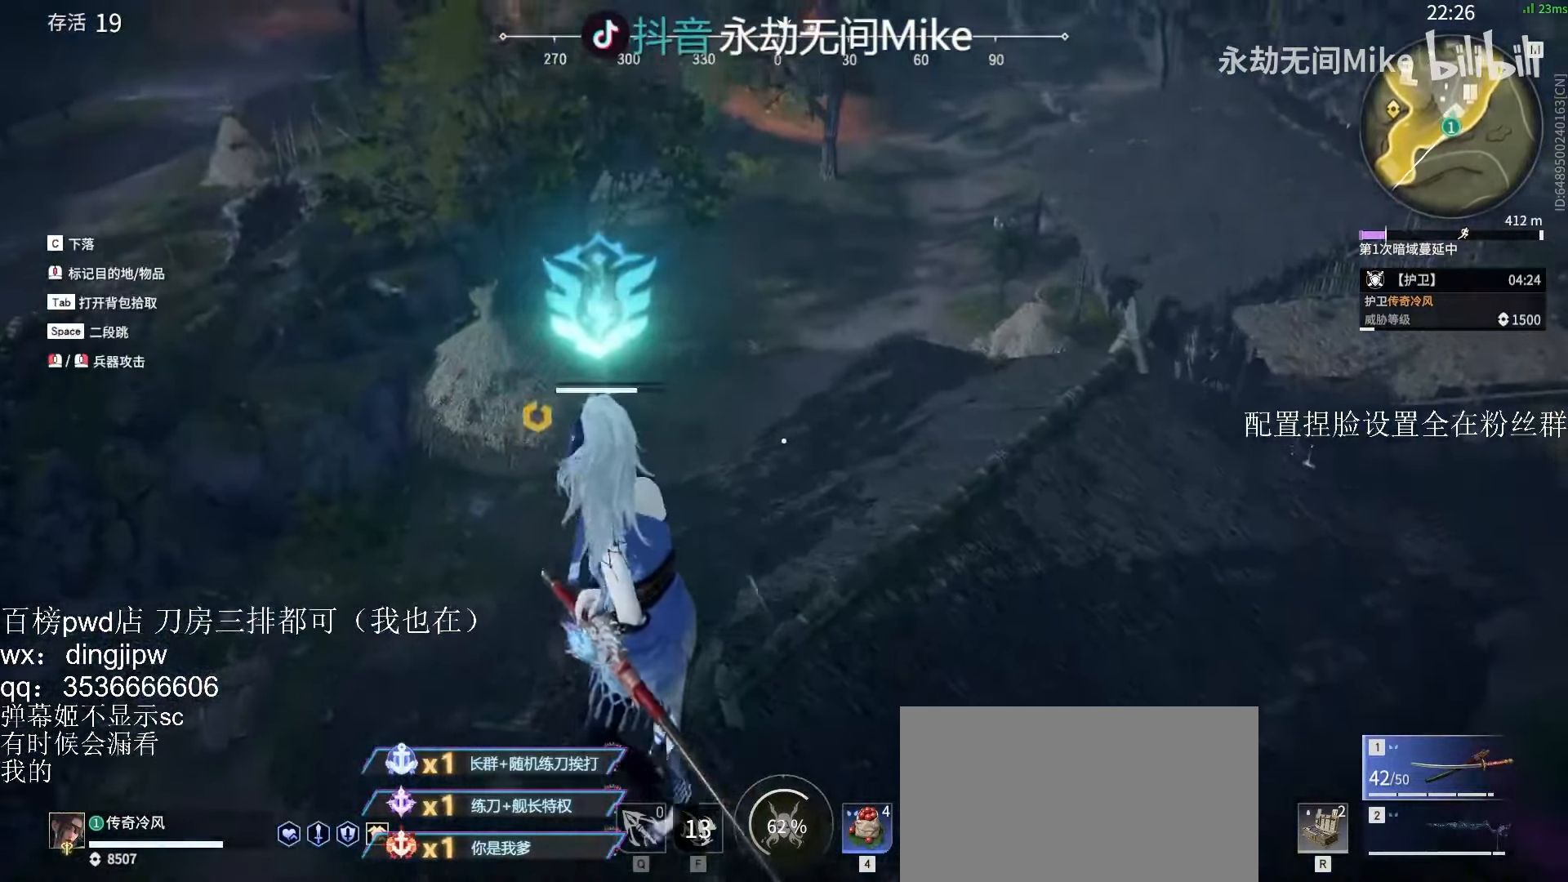
{"keys": ["a", "w"], "mouse": [], "events": [[167, "a", "down"]]}
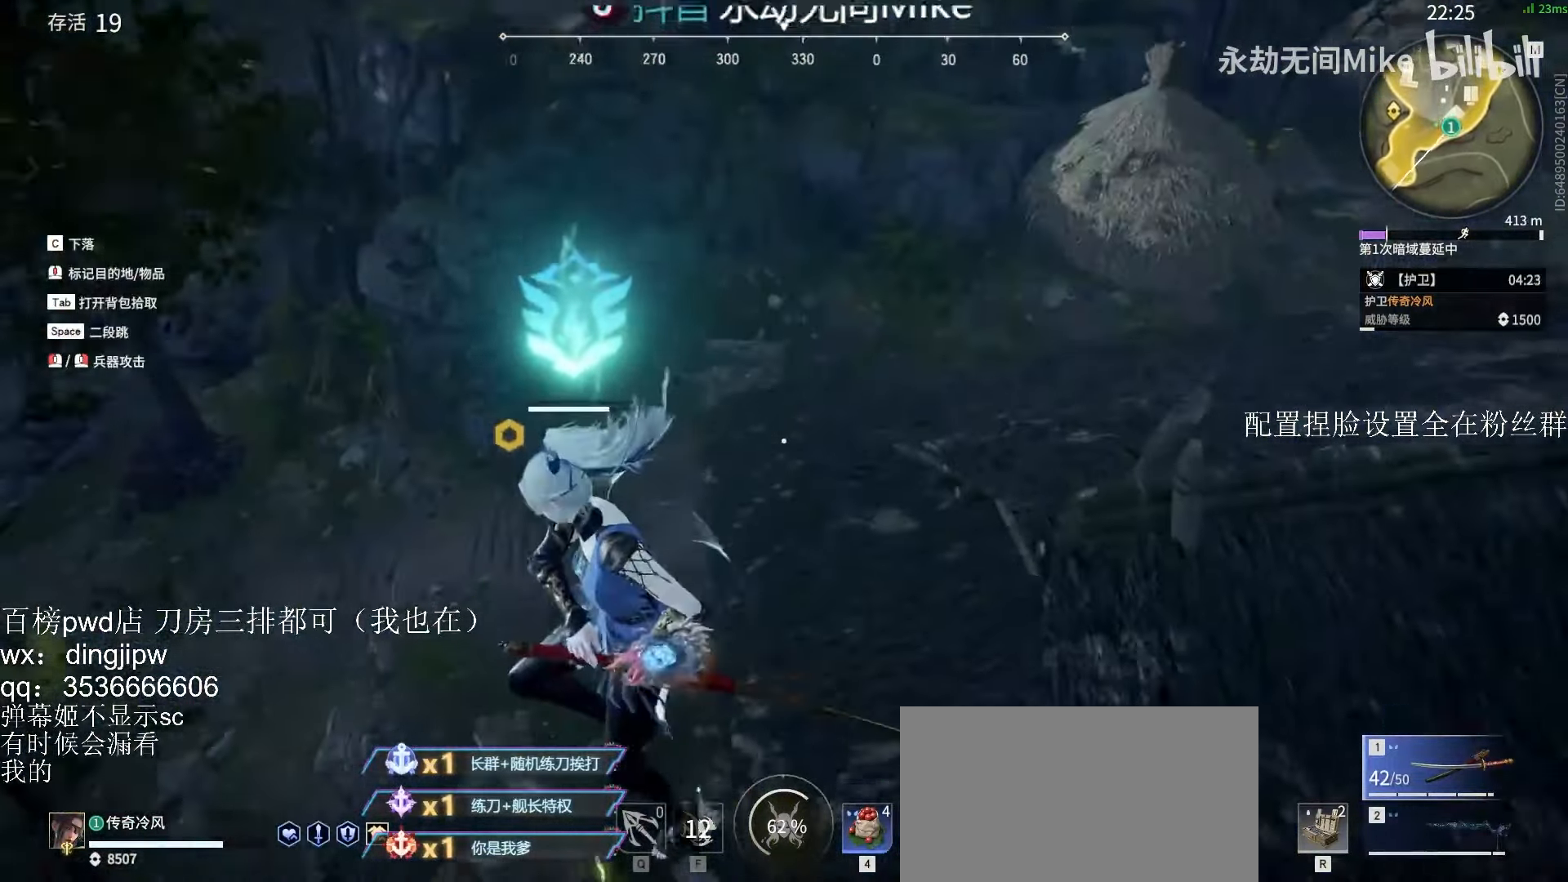
{"keys": ["a", "w"], "mouse": [], "events": [[67, "a", "up"], [367, "a", "down"]]}
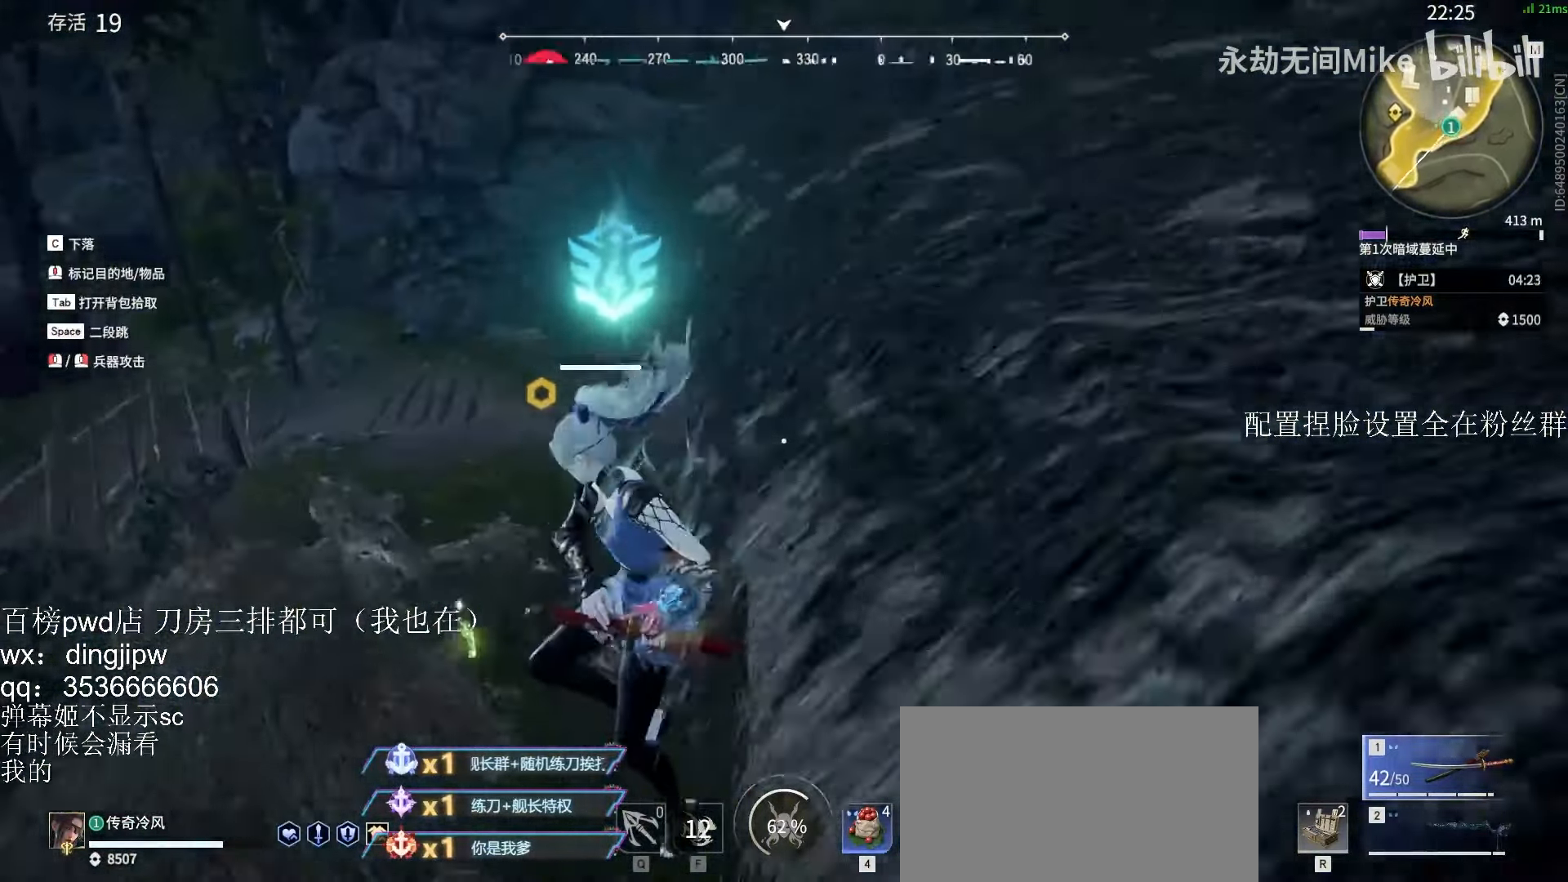
{"keys": ["shift", "w"], "mouse": [], "events": [[233, "a", "up"], [333, "shift", "down"]]}